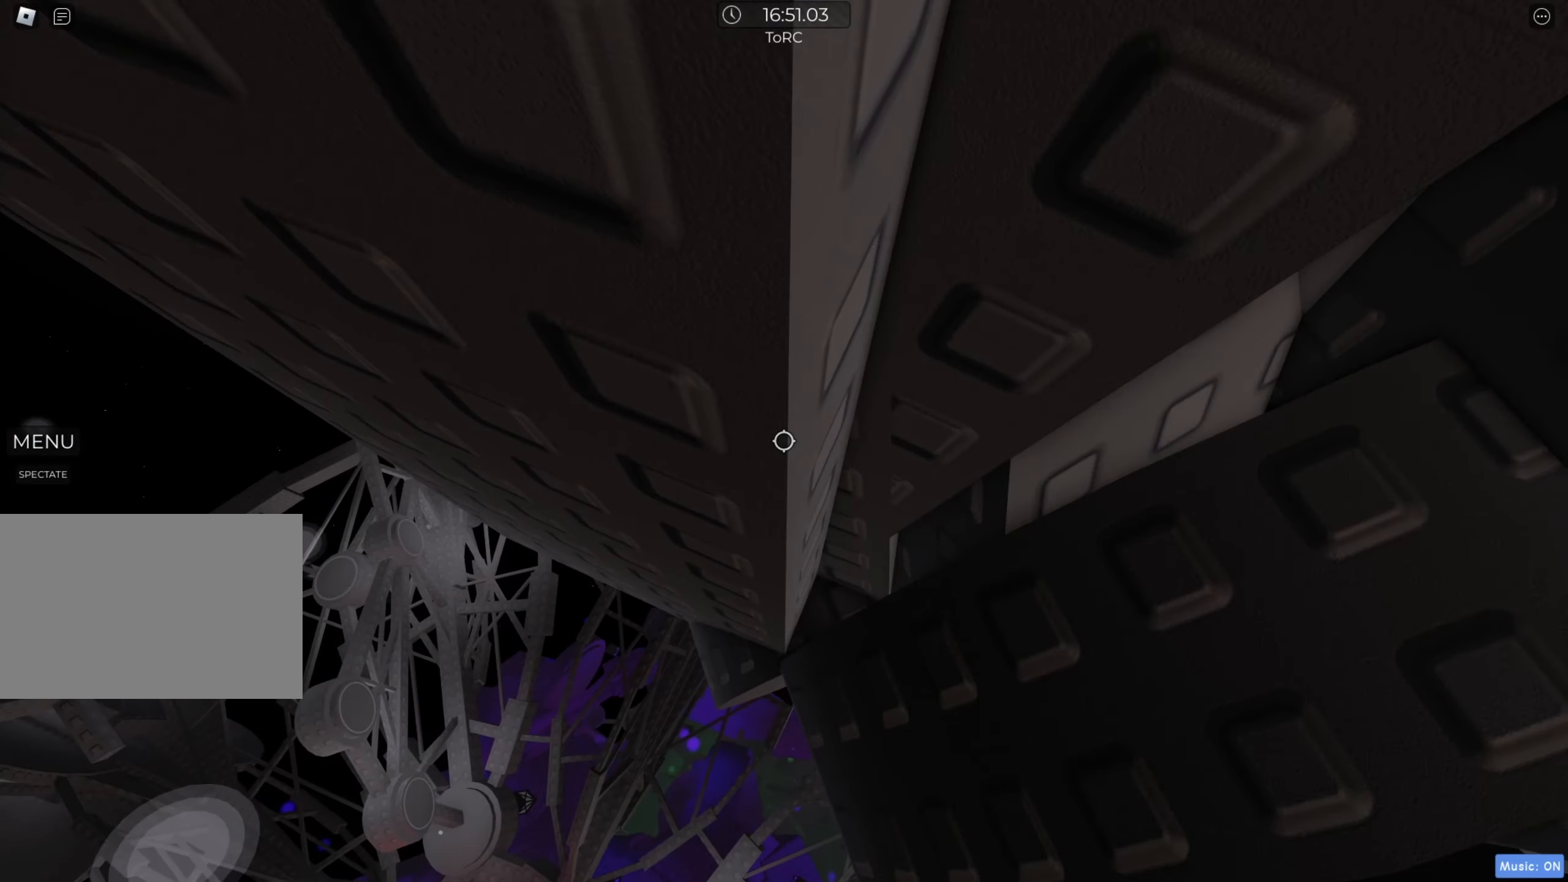
Gameplay with keyboard; each line is a JSON object with the keys held at the frame after it. "events" lists presses ("down") and releases ("up") of "a", "ctrl", "d", "e", "f", "q", "r", "s", "shift", "space", "tab" and "w" between this image and that frame as [ms after this image, input, new state], when the widget could be followed in between. No other keys are recorded. Mouse input is not recorded.
{"keys": ["w"], "events": [[250, "a", "down"], [317, "a", "up"]]}
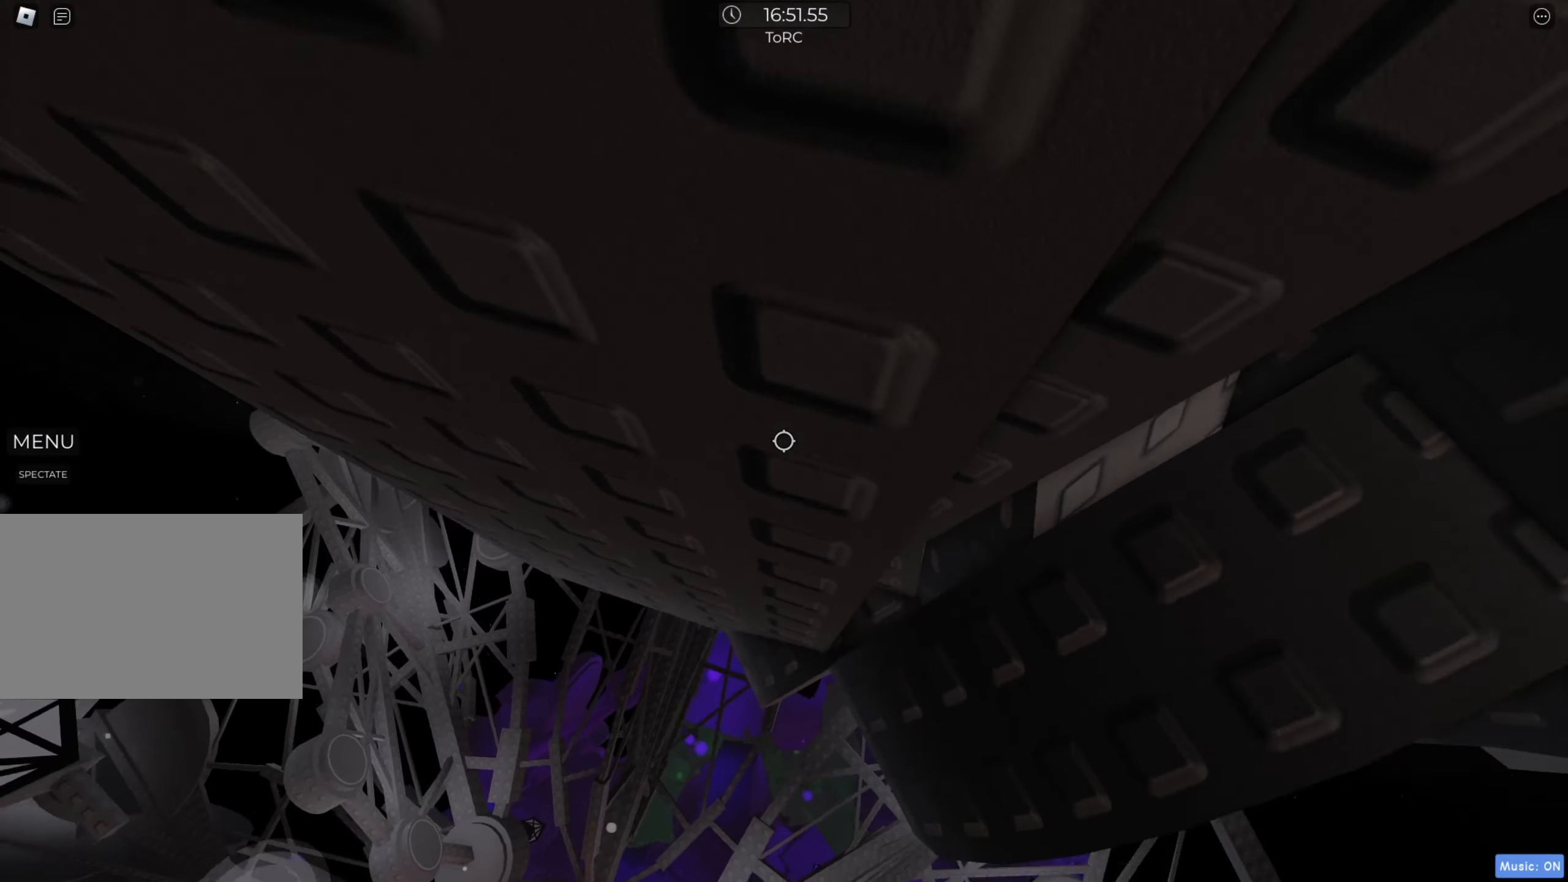
{"keys": ["w"], "events": [[233, "w", "up"], [333, "w", "down"]]}
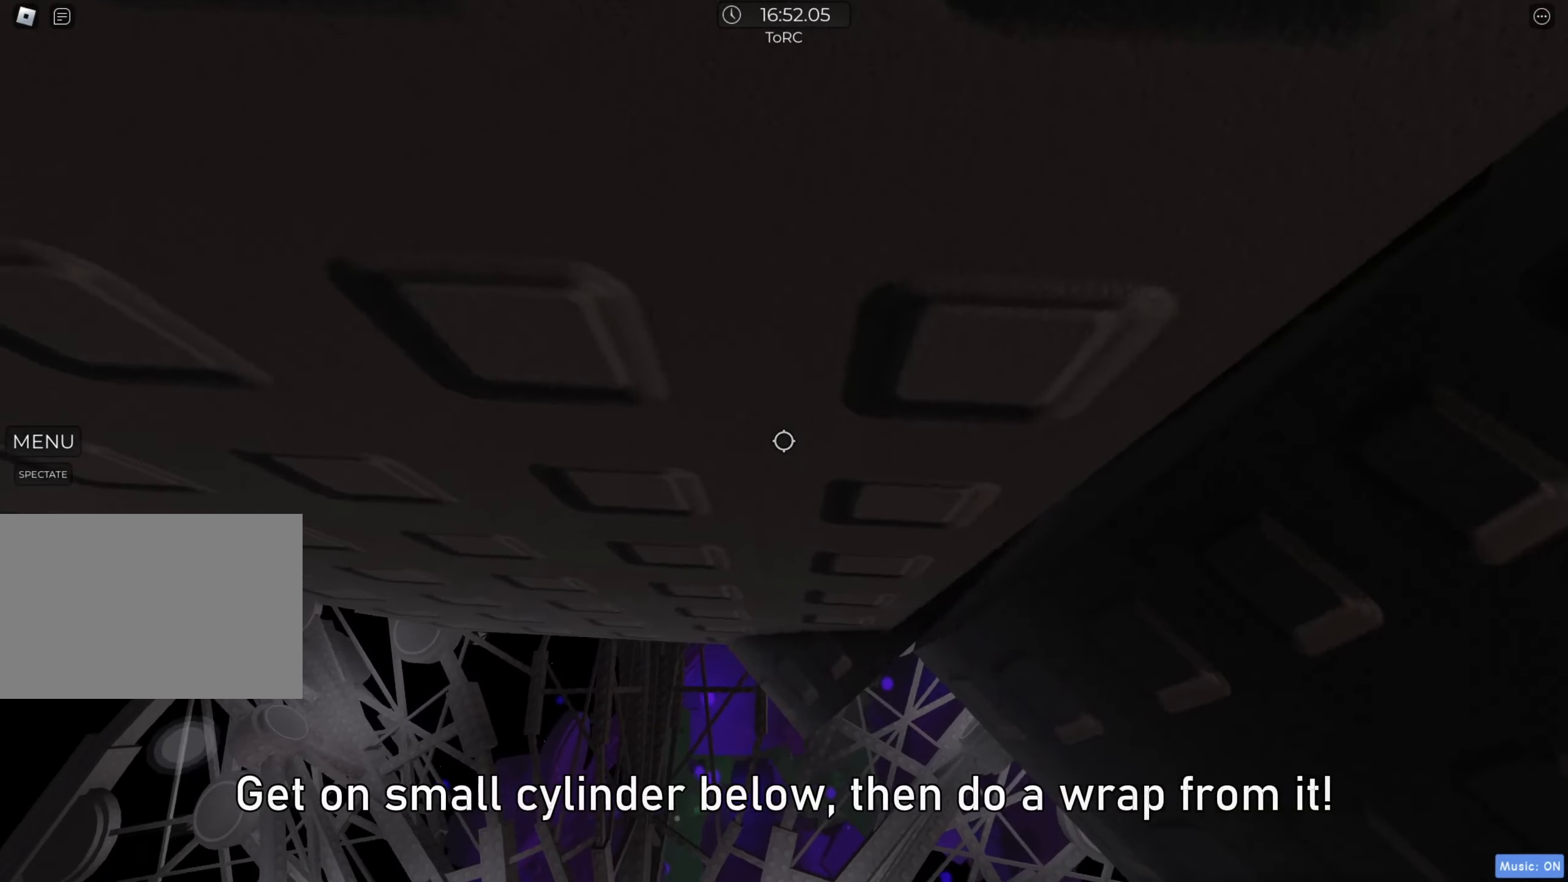
{"keys": [], "events": [[33, "w", "up"], [217, "w", "down"], [300, "w", "up"], [350, "shift", "down"], [483, "shift", "up"]]}
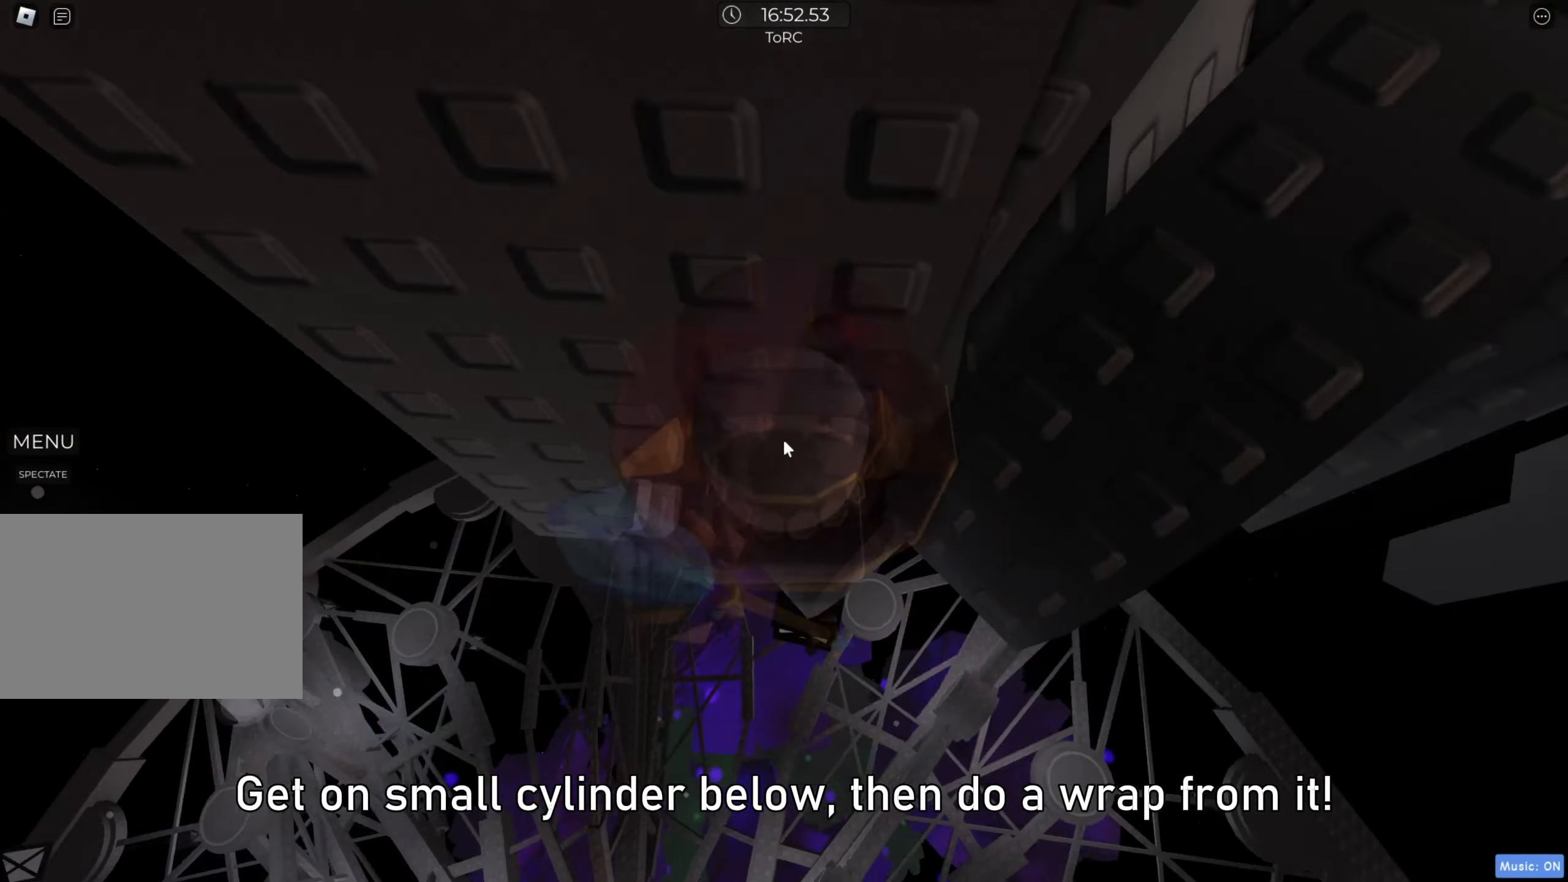
{"keys": [], "events": []}
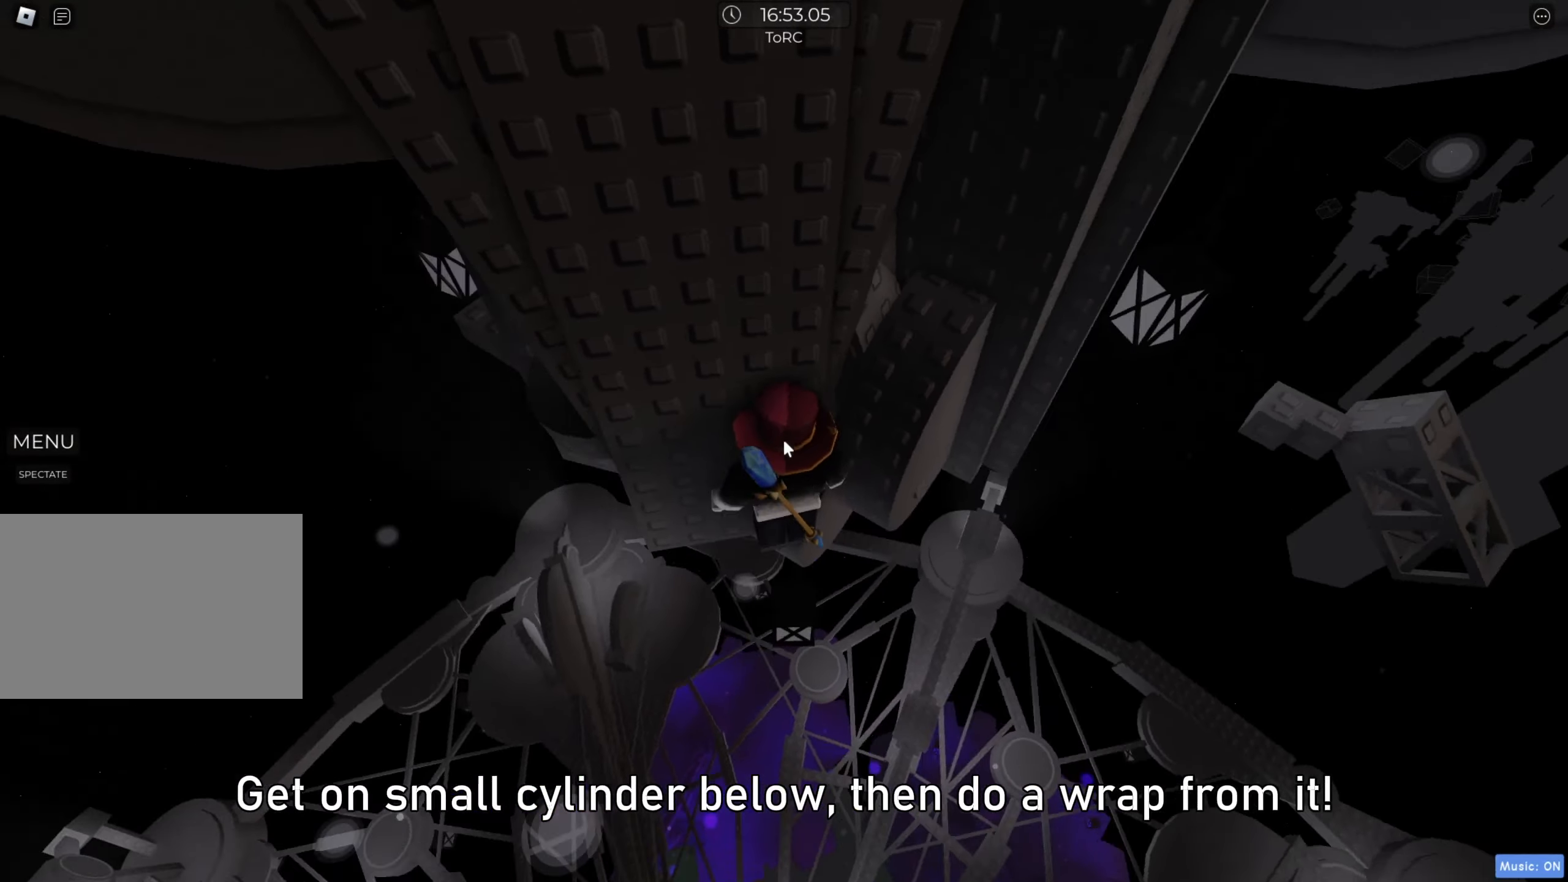
{"keys": ["a"], "events": [[250, "shift", "down"], [333, "shift", "up"], [417, "a", "down"]]}
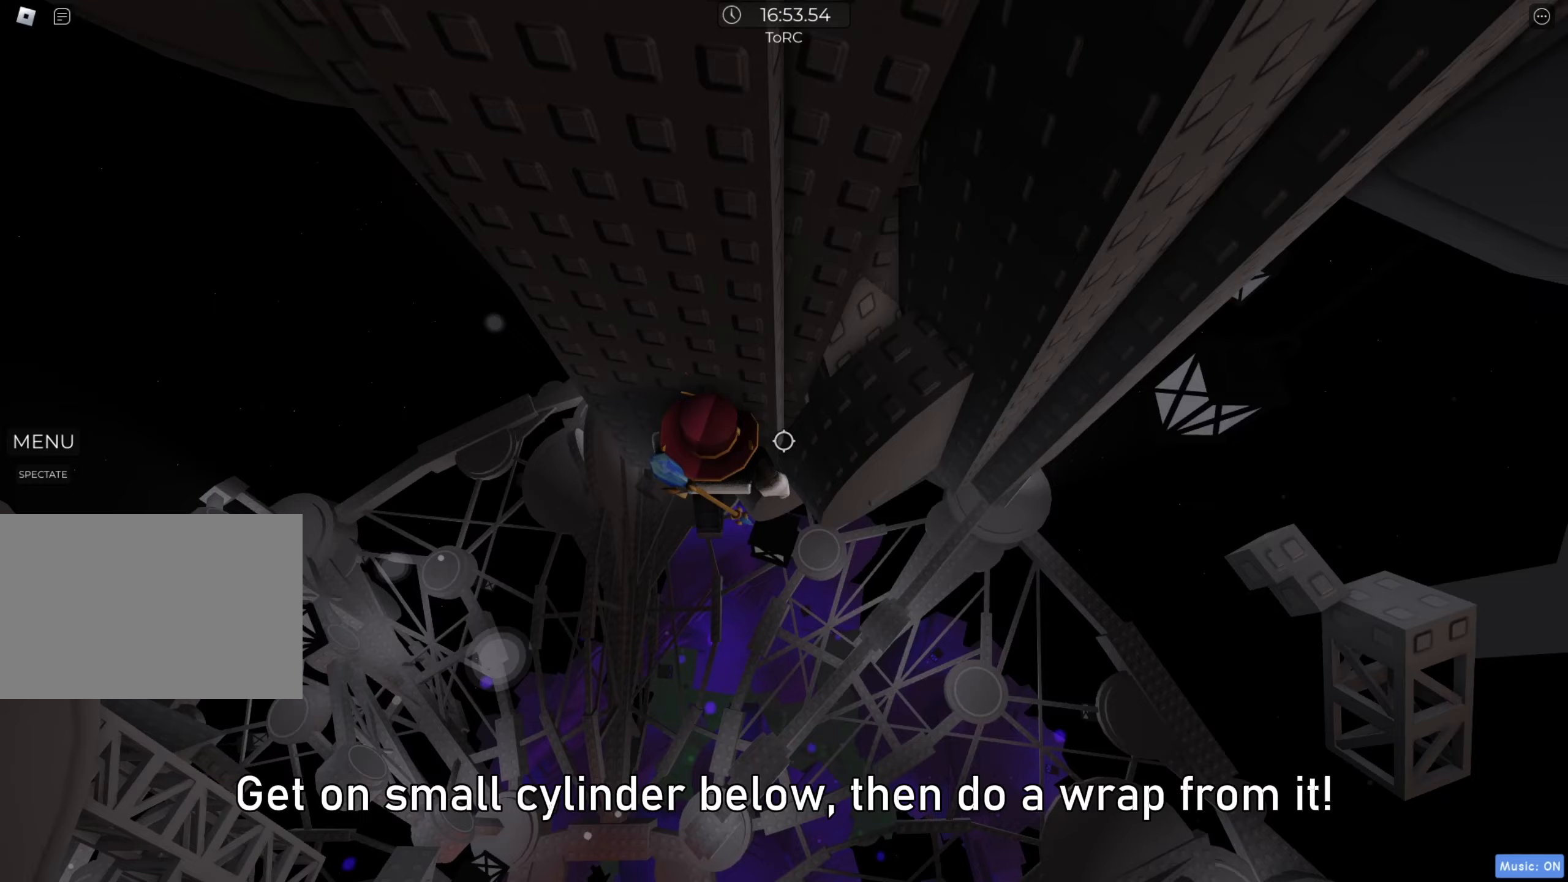
{"keys": ["a", "w"], "events": [[50, "space", "down"], [100, "space", "up"], [350, "w", "down"]]}
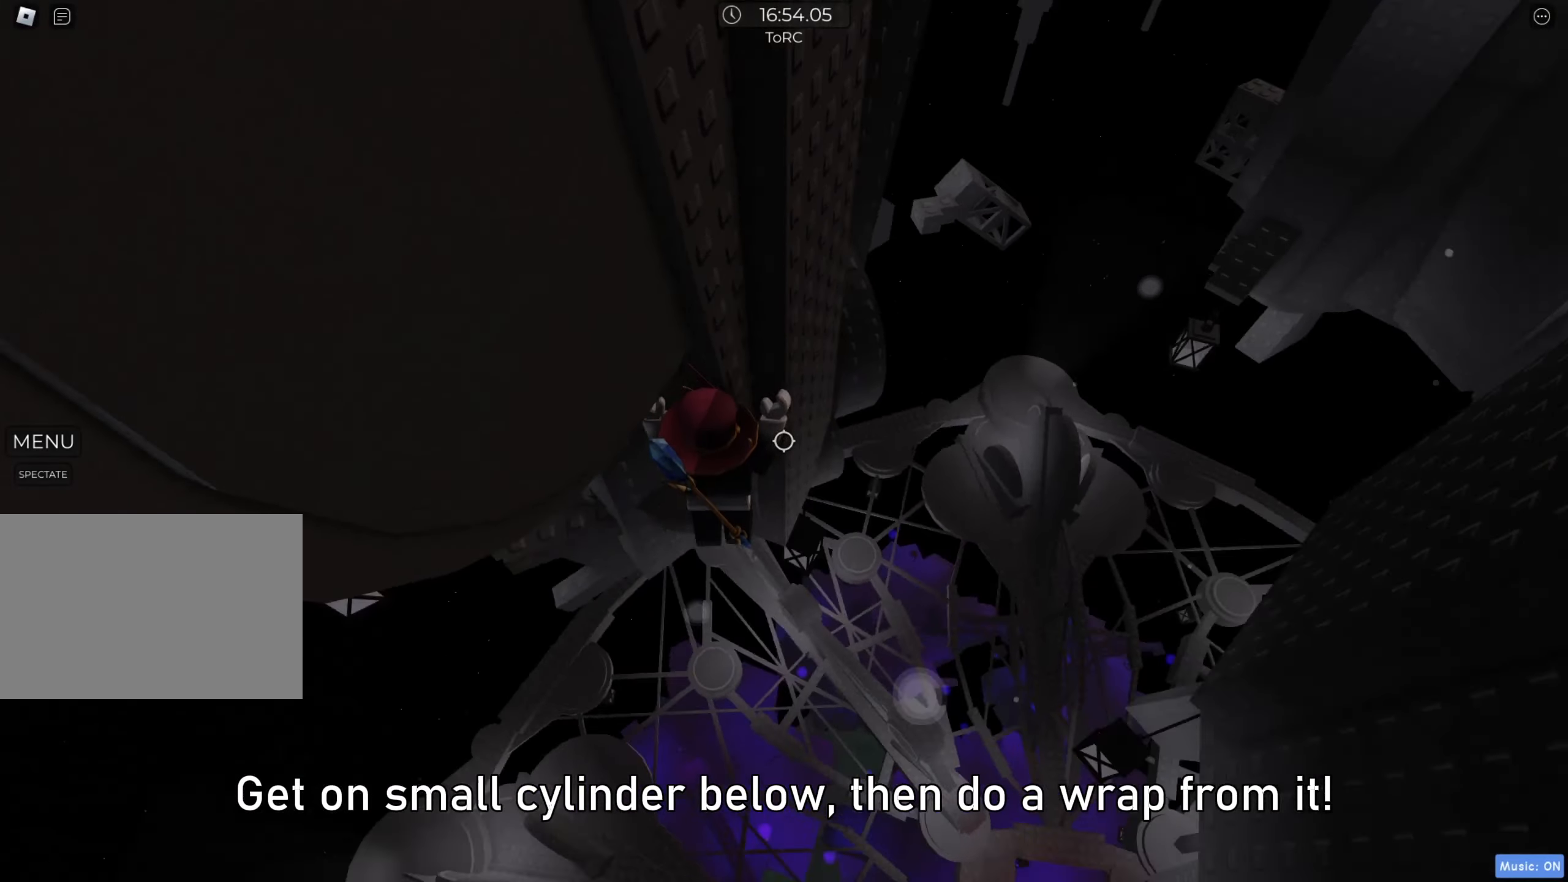
{"keys": [], "events": [[233, "a", "up"], [233, "w", "up"]]}
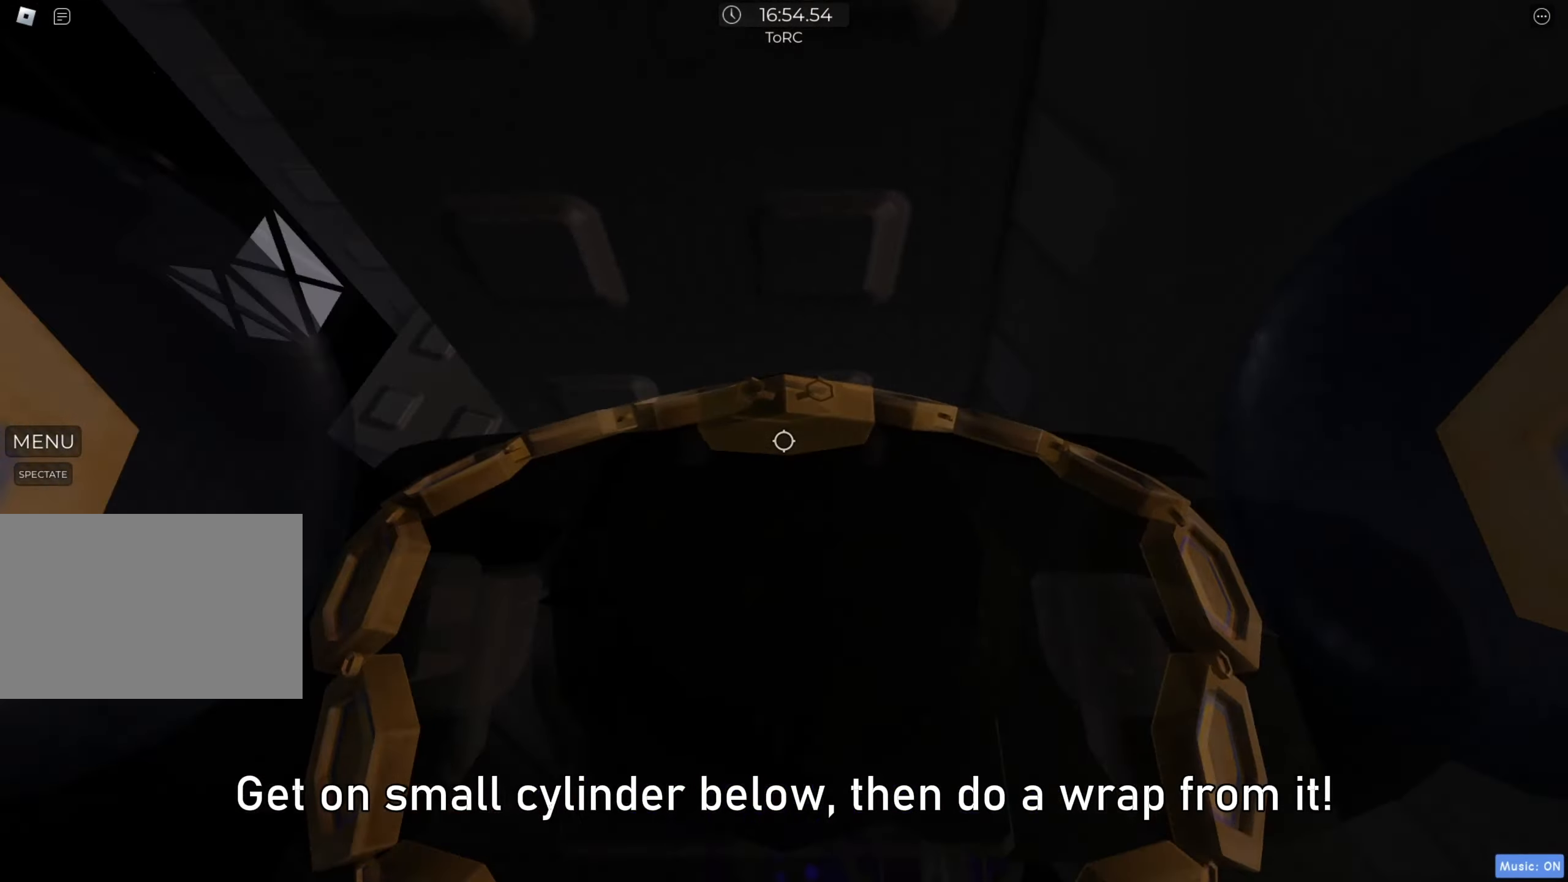
{"keys": ["a", "w"], "events": [[267, "w", "down"], [317, "w", "up"], [400, "a", "down"], [400, "w", "down"]]}
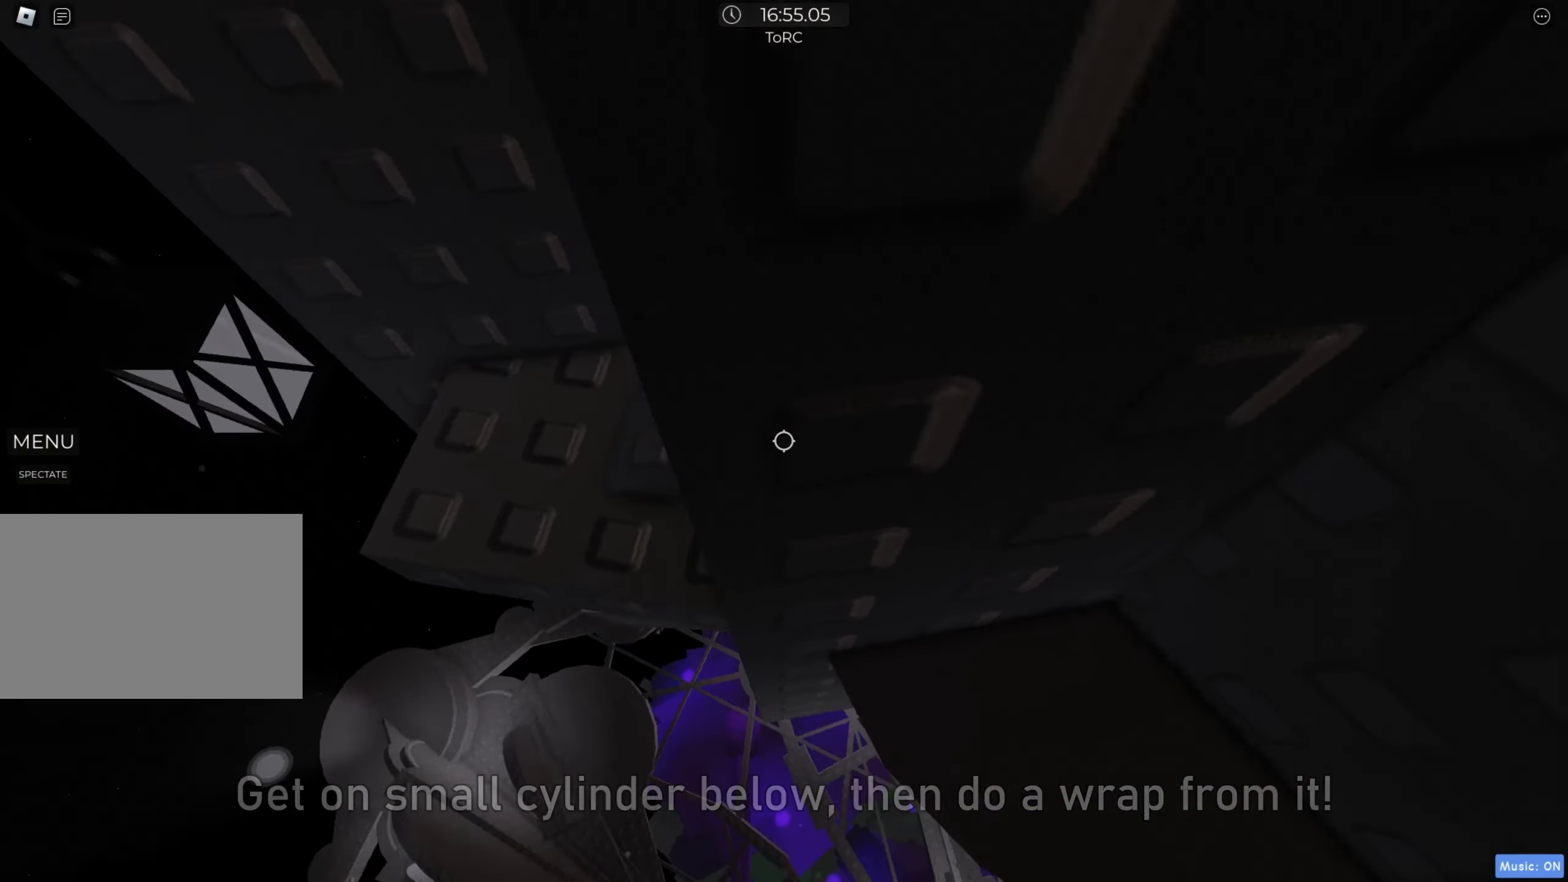
{"keys": [], "events": [[217, "w", "up"], [300, "a", "up"]]}
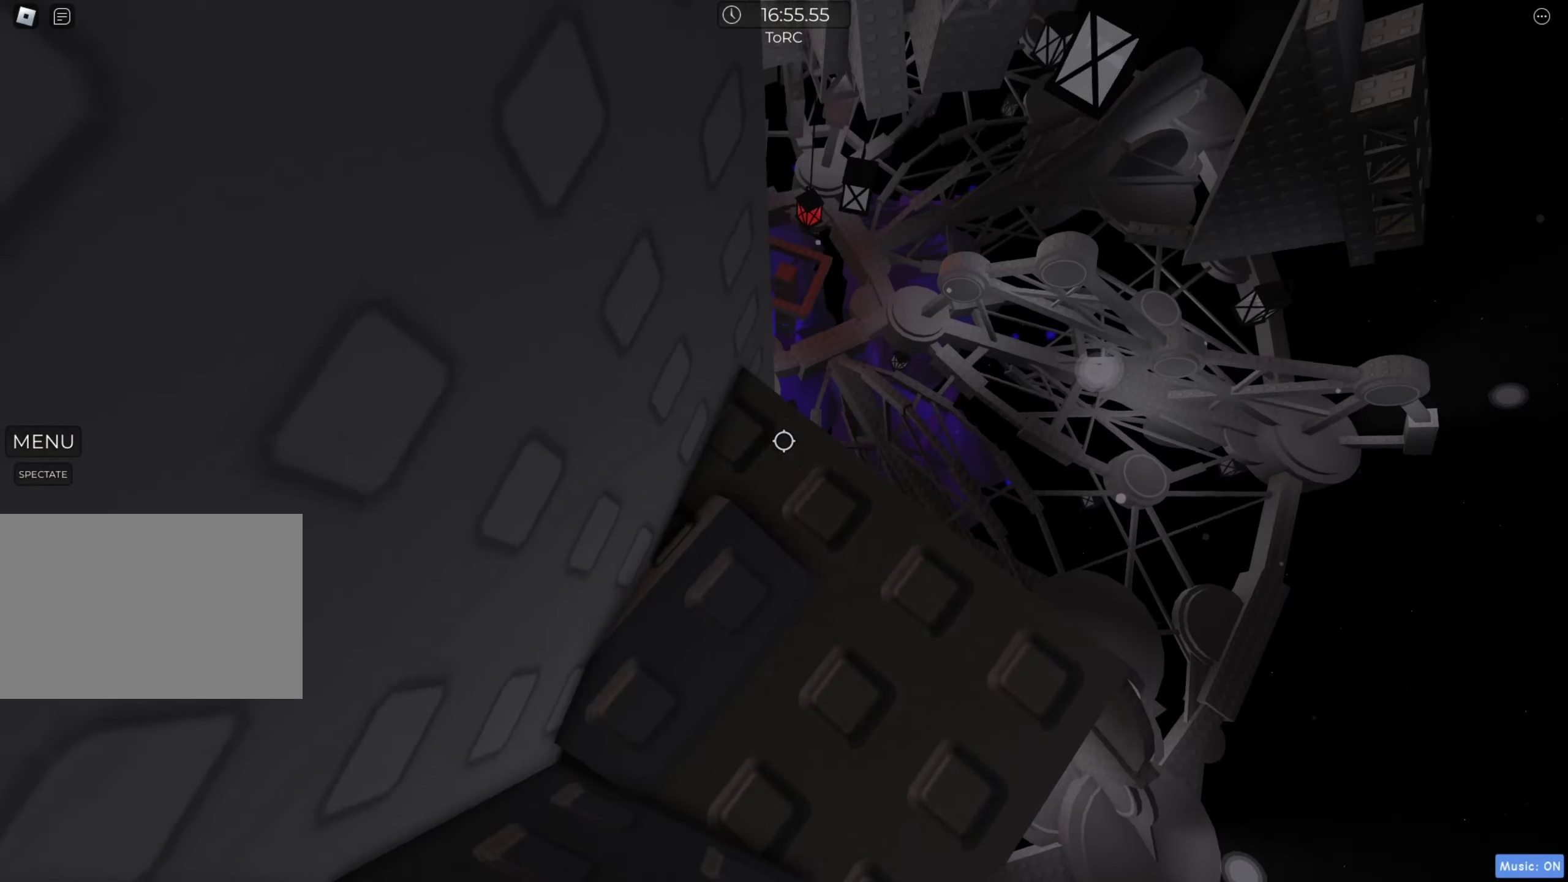
{"keys": [], "events": [[83, "d", "down"], [183, "d", "up"], [333, "d", "down"], [383, "d", "up"]]}
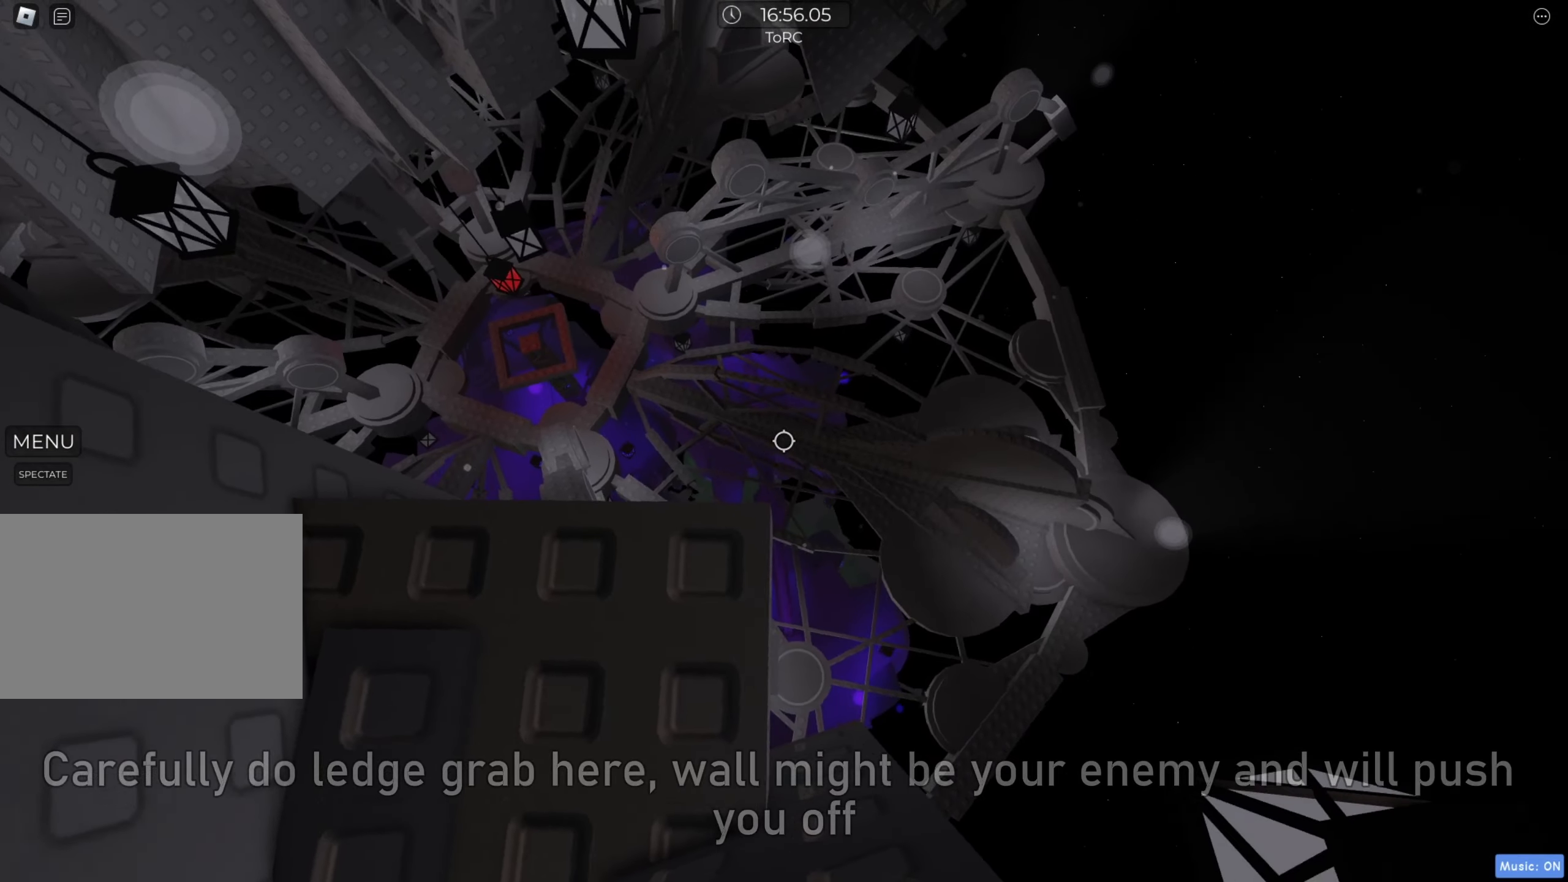
{"keys": [], "events": [[133, "s", "down"], [150, "s", "up"]]}
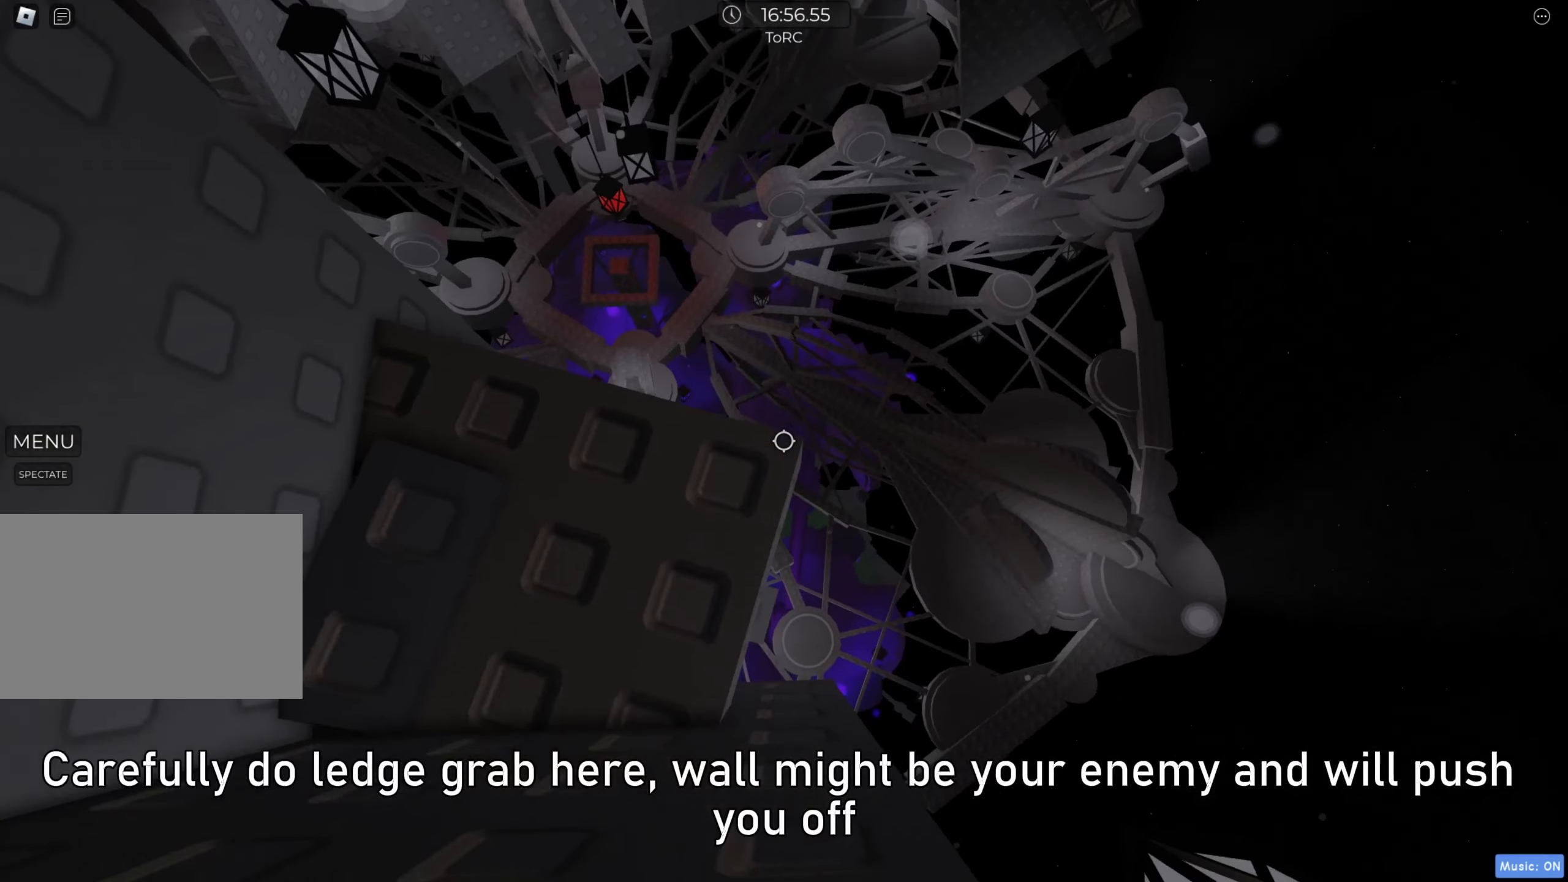
{"keys": [], "events": [[100, "s", "down"], [150, "s", "up"], [400, "w", "down"], [450, "w", "up"]]}
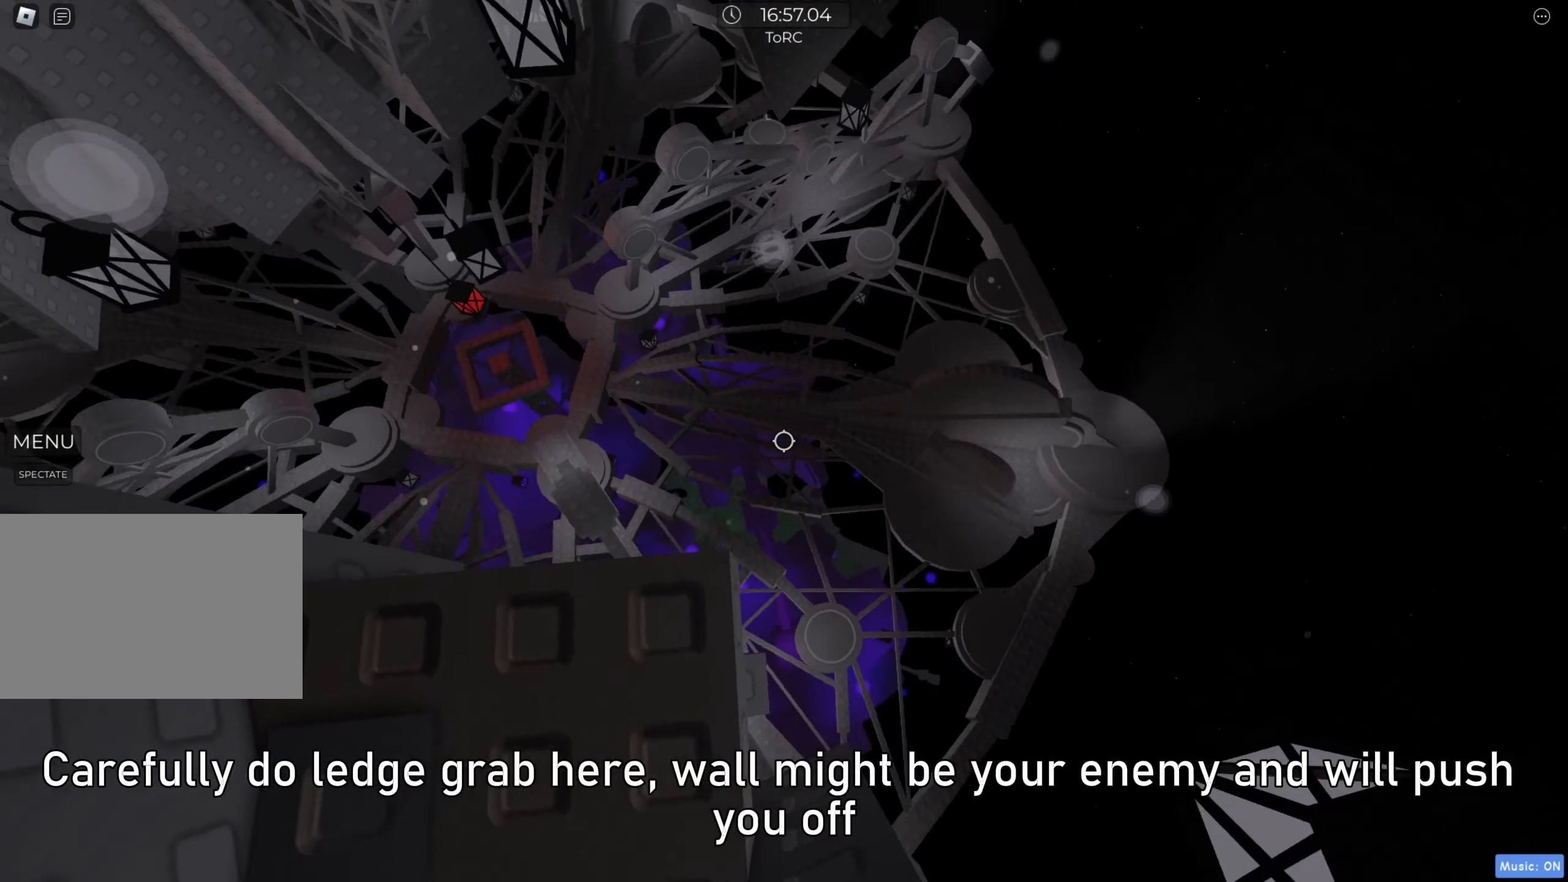
{"keys": [], "events": [[183, "s", "down"], [217, "s", "up"]]}
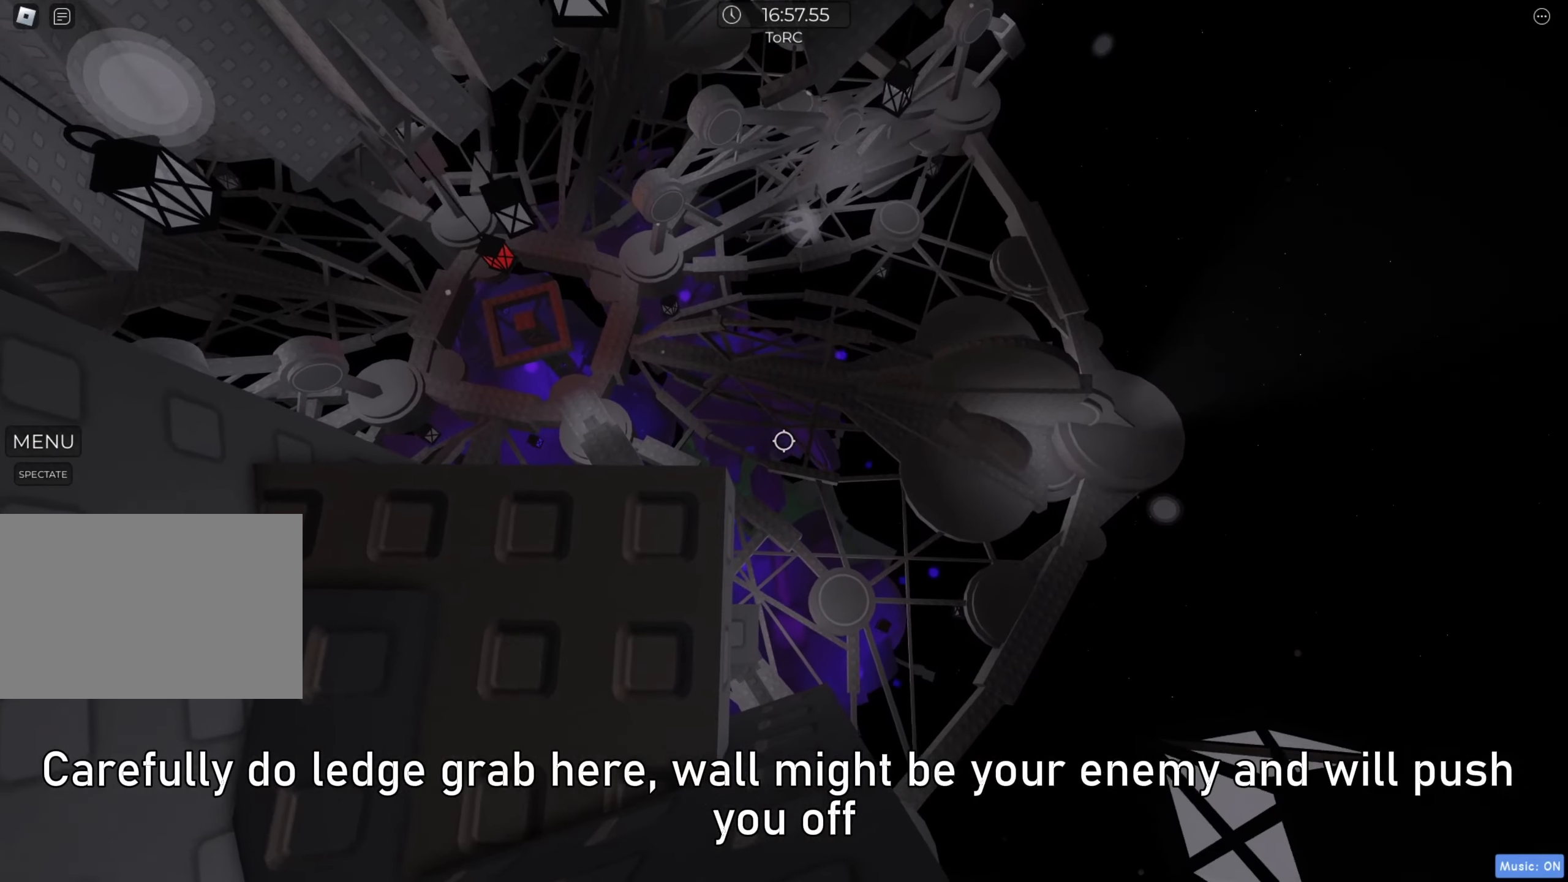
{"keys": [], "events": []}
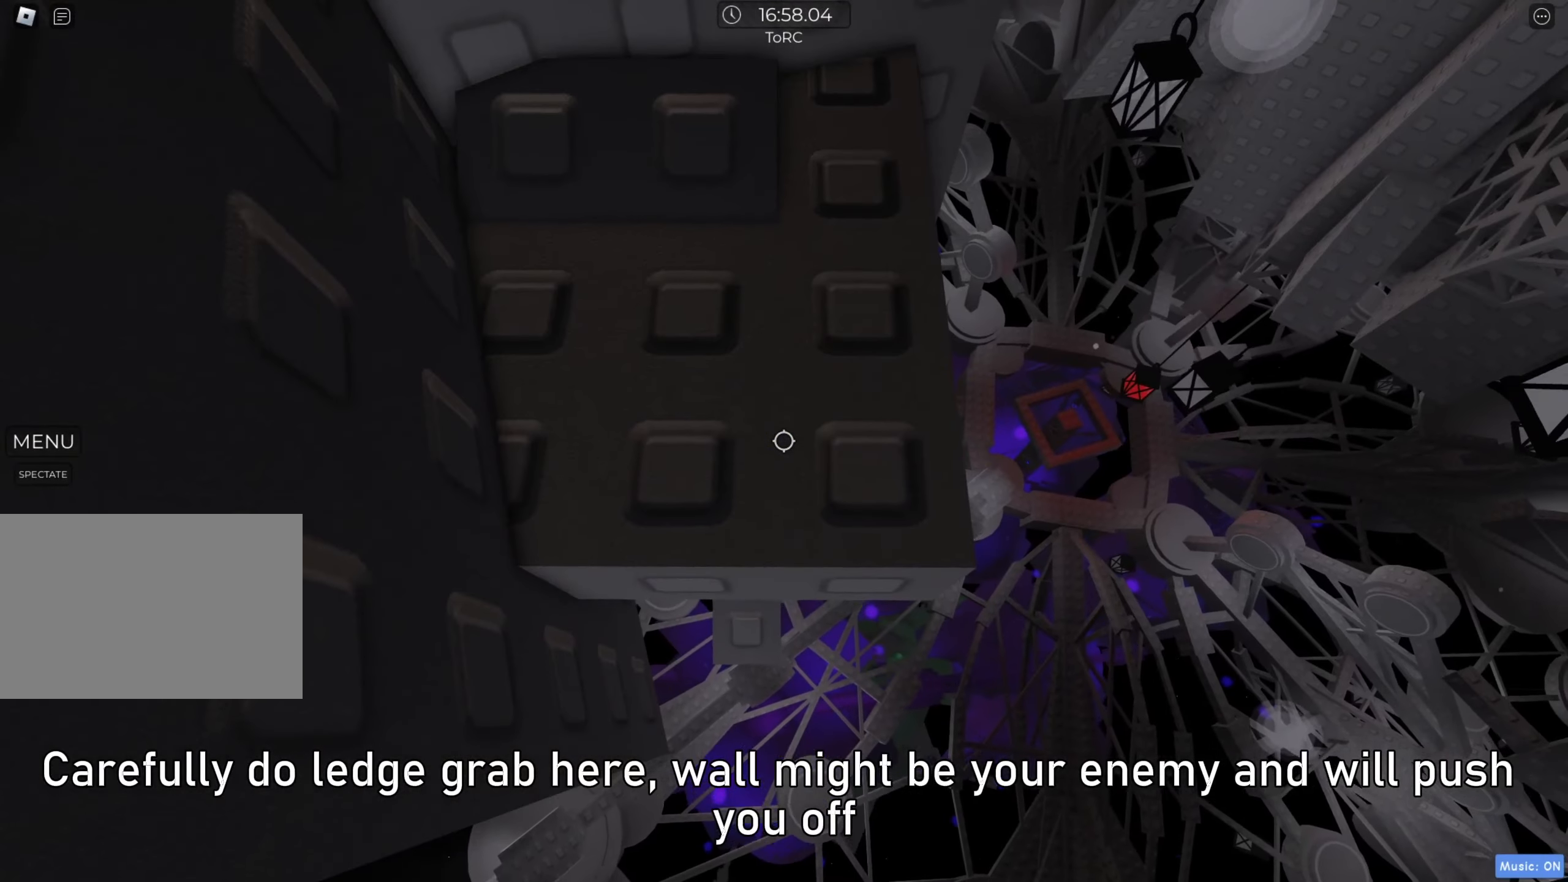
{"keys": [], "events": [[317, "d", "down"], [333, "d", "up"]]}
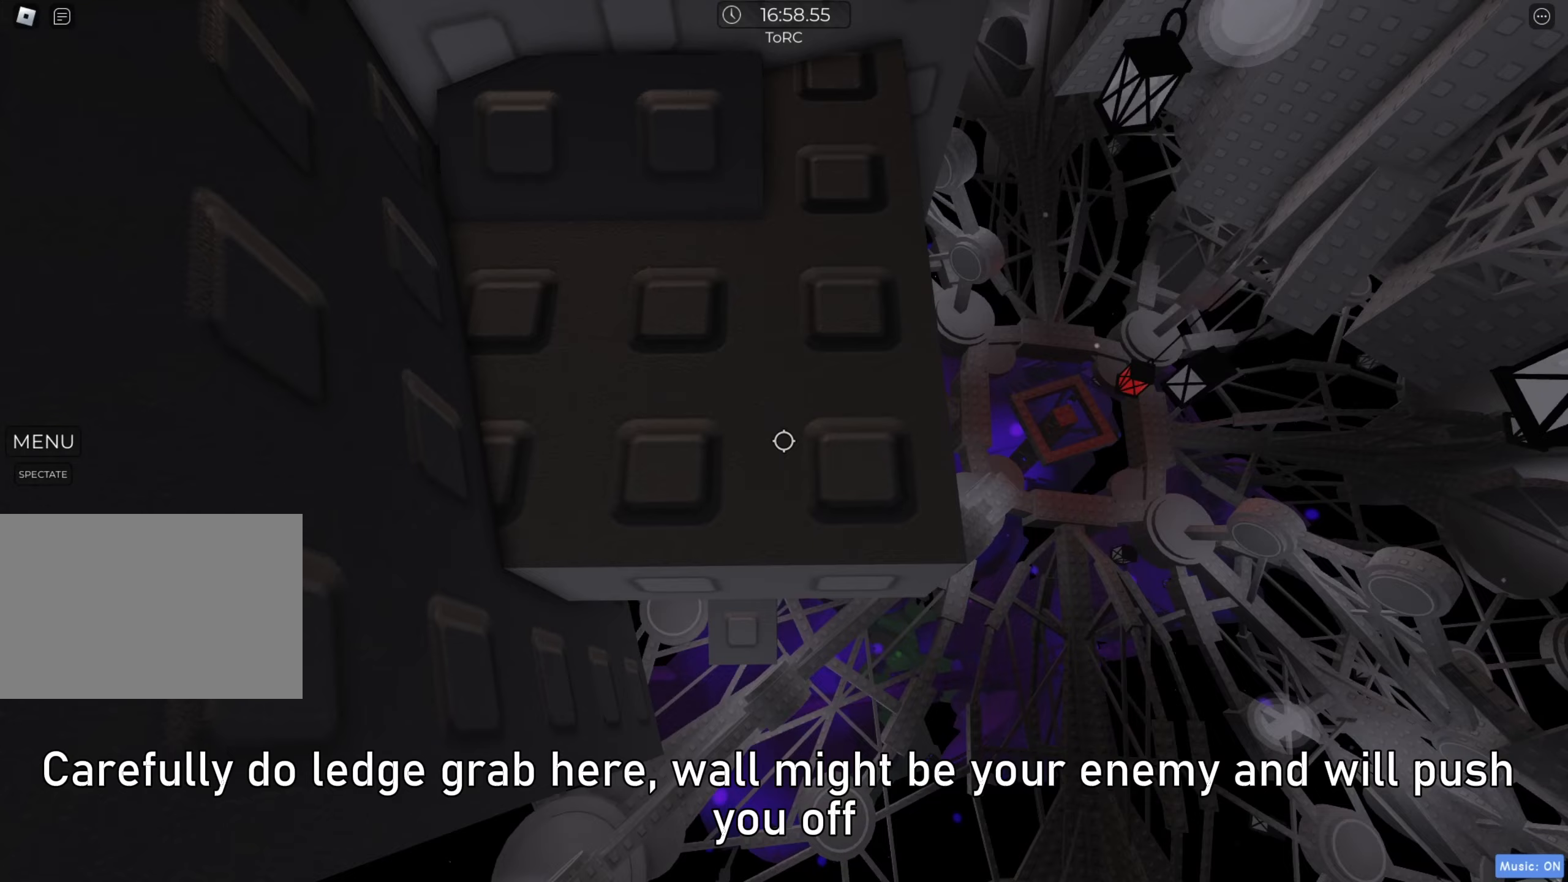
{"keys": [], "events": [[150, "s", "down"], [200, "s", "up"], [383, "s", "down"], [433, "s", "up"]]}
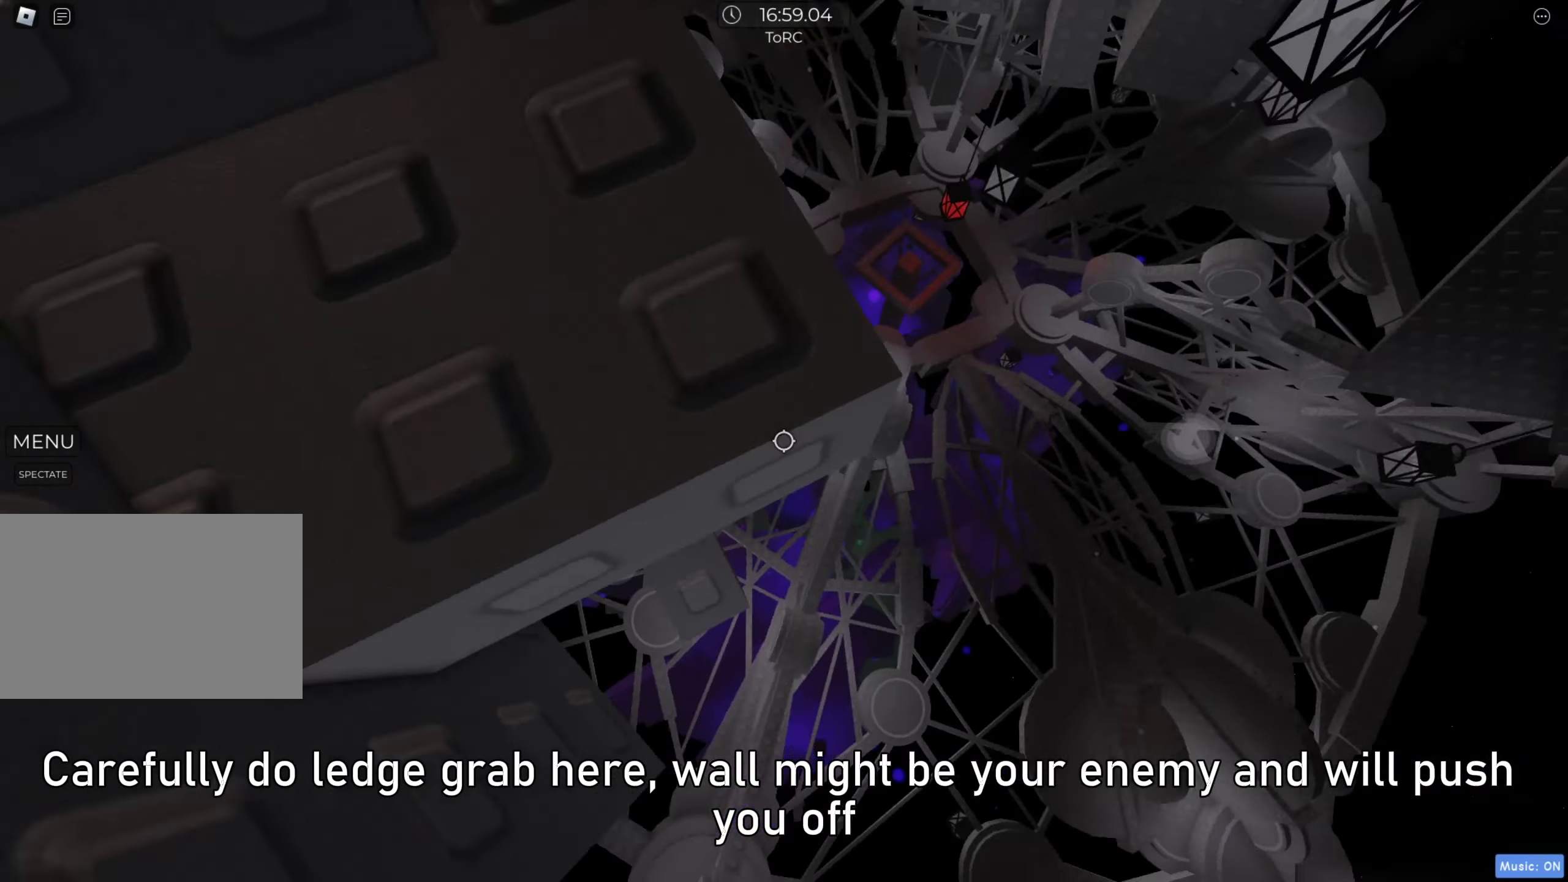
{"keys": [], "events": [[67, "a", "down"], [83, "w", "down"], [450, "w", "up"], [483, "a", "up"]]}
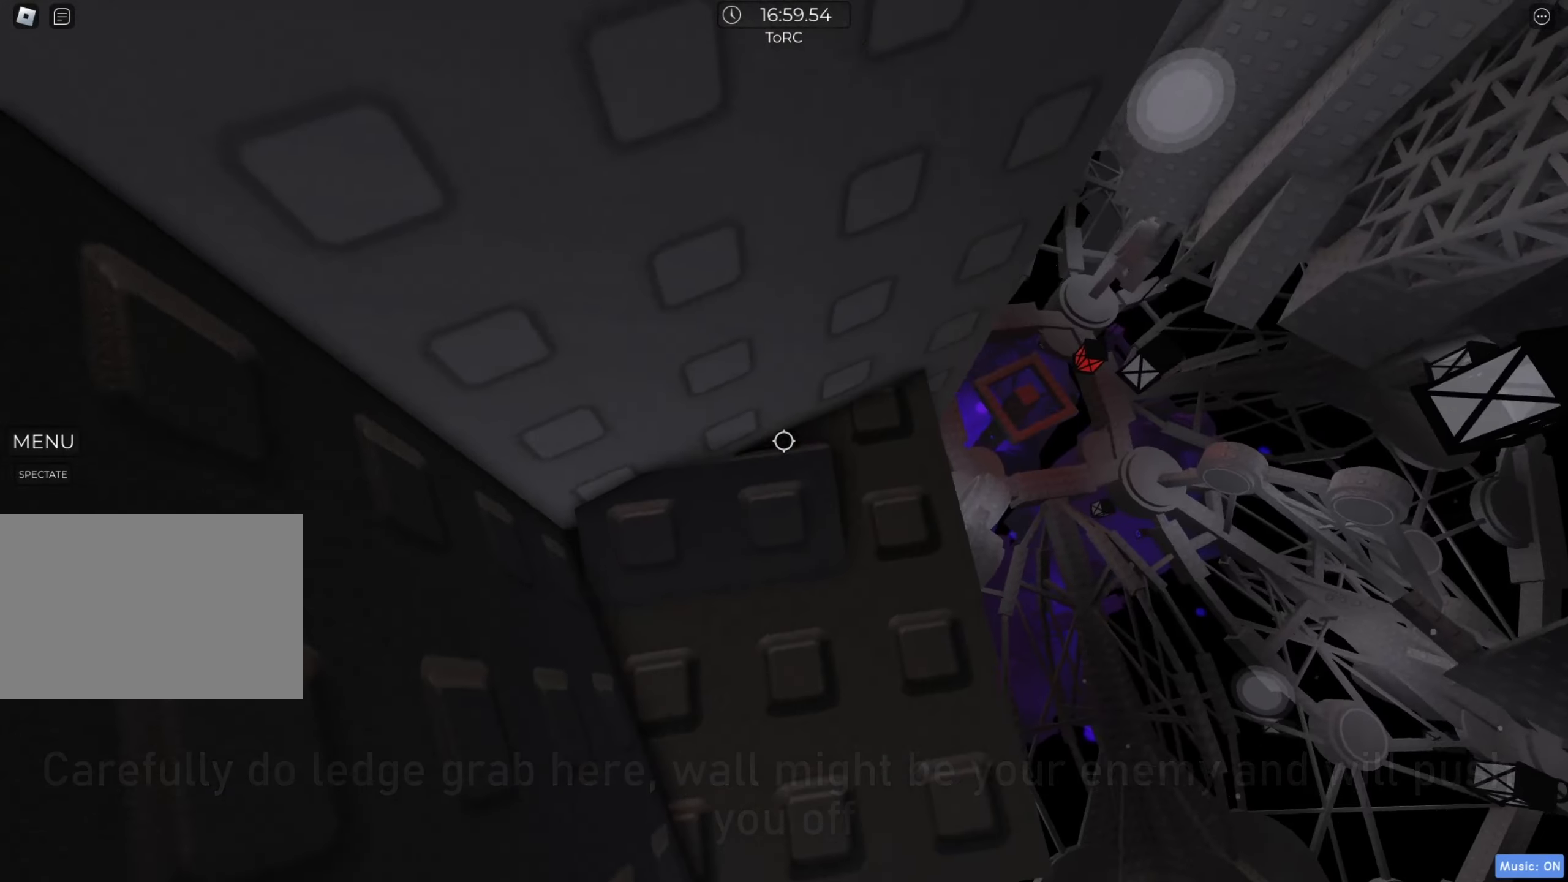
{"keys": [], "events": [[200, "d", "down"], [283, "d", "up"], [450, "d", "down"], [500, "d", "up"]]}
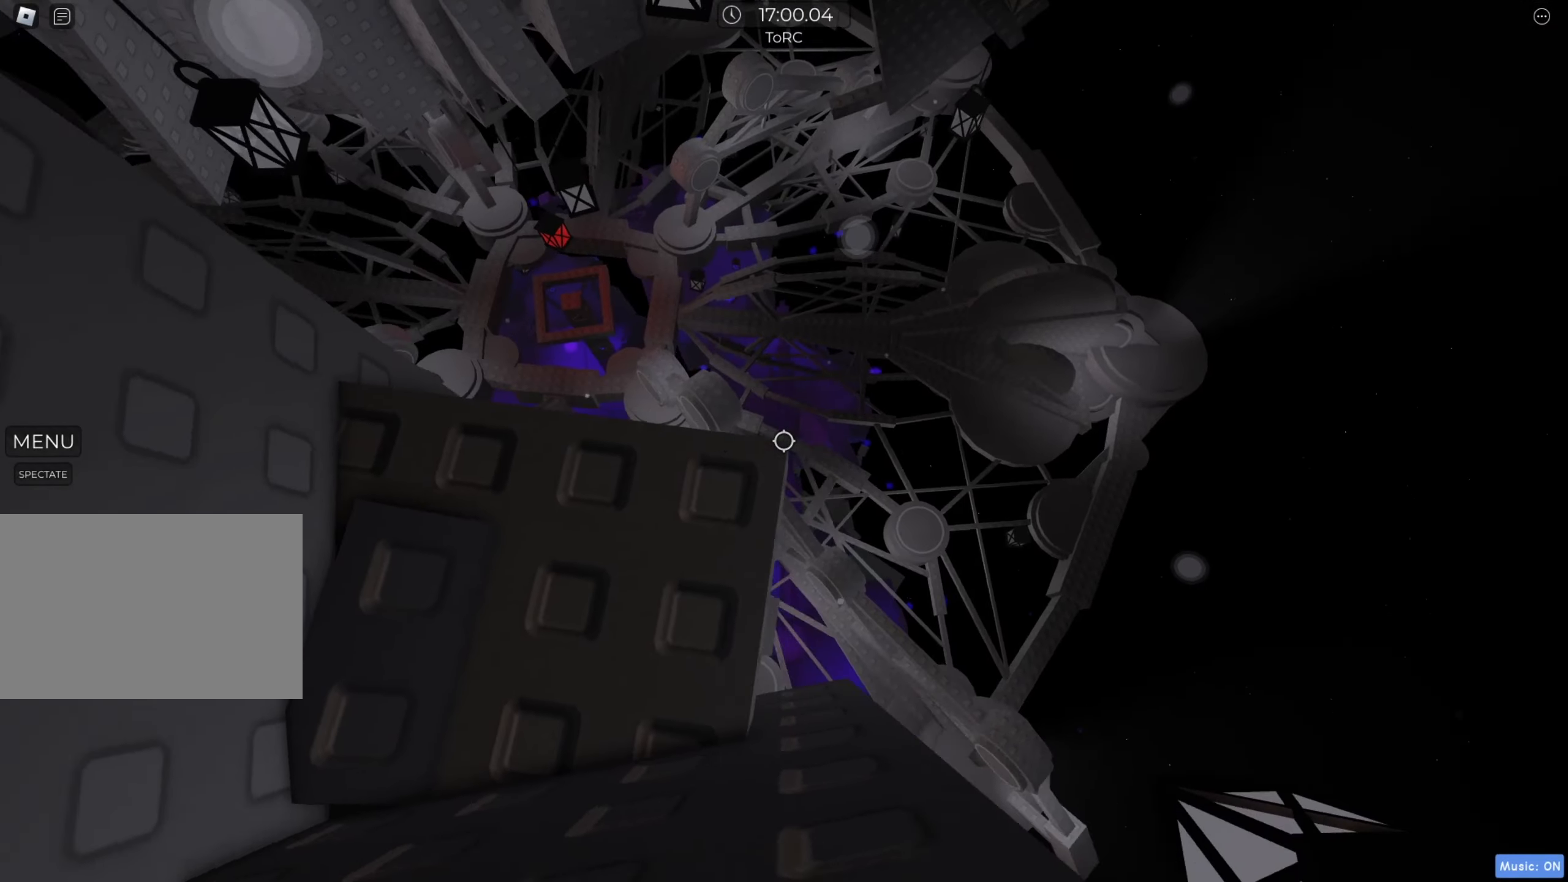
{"keys": [], "events": [[233, "w", "down"], [250, "w", "up"]]}
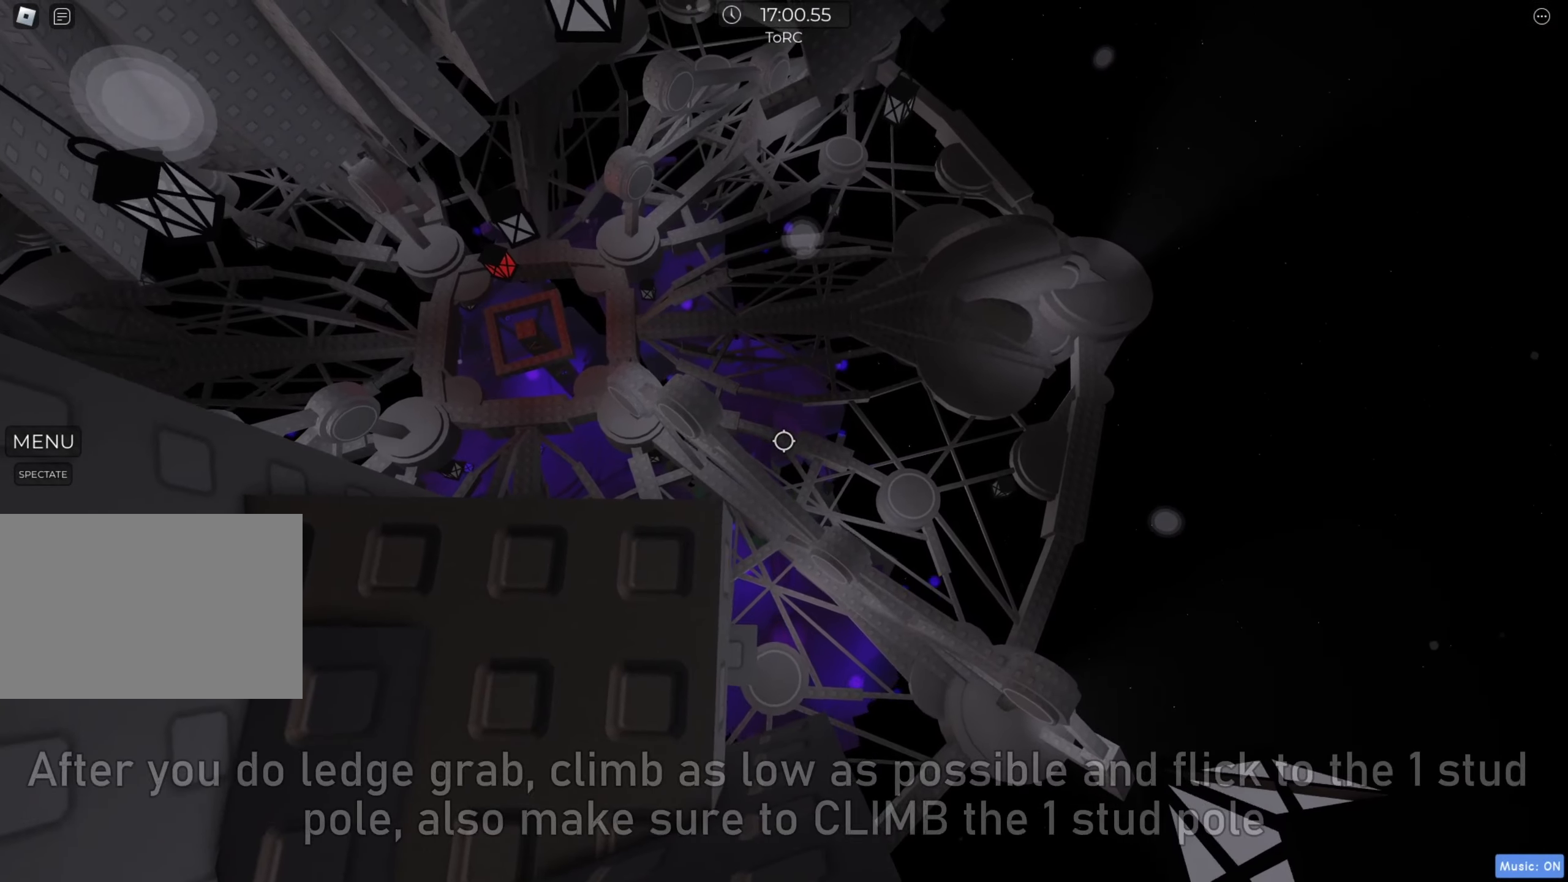
{"keys": [], "events": [[417, "a", "down"], [433, "a", "up"]]}
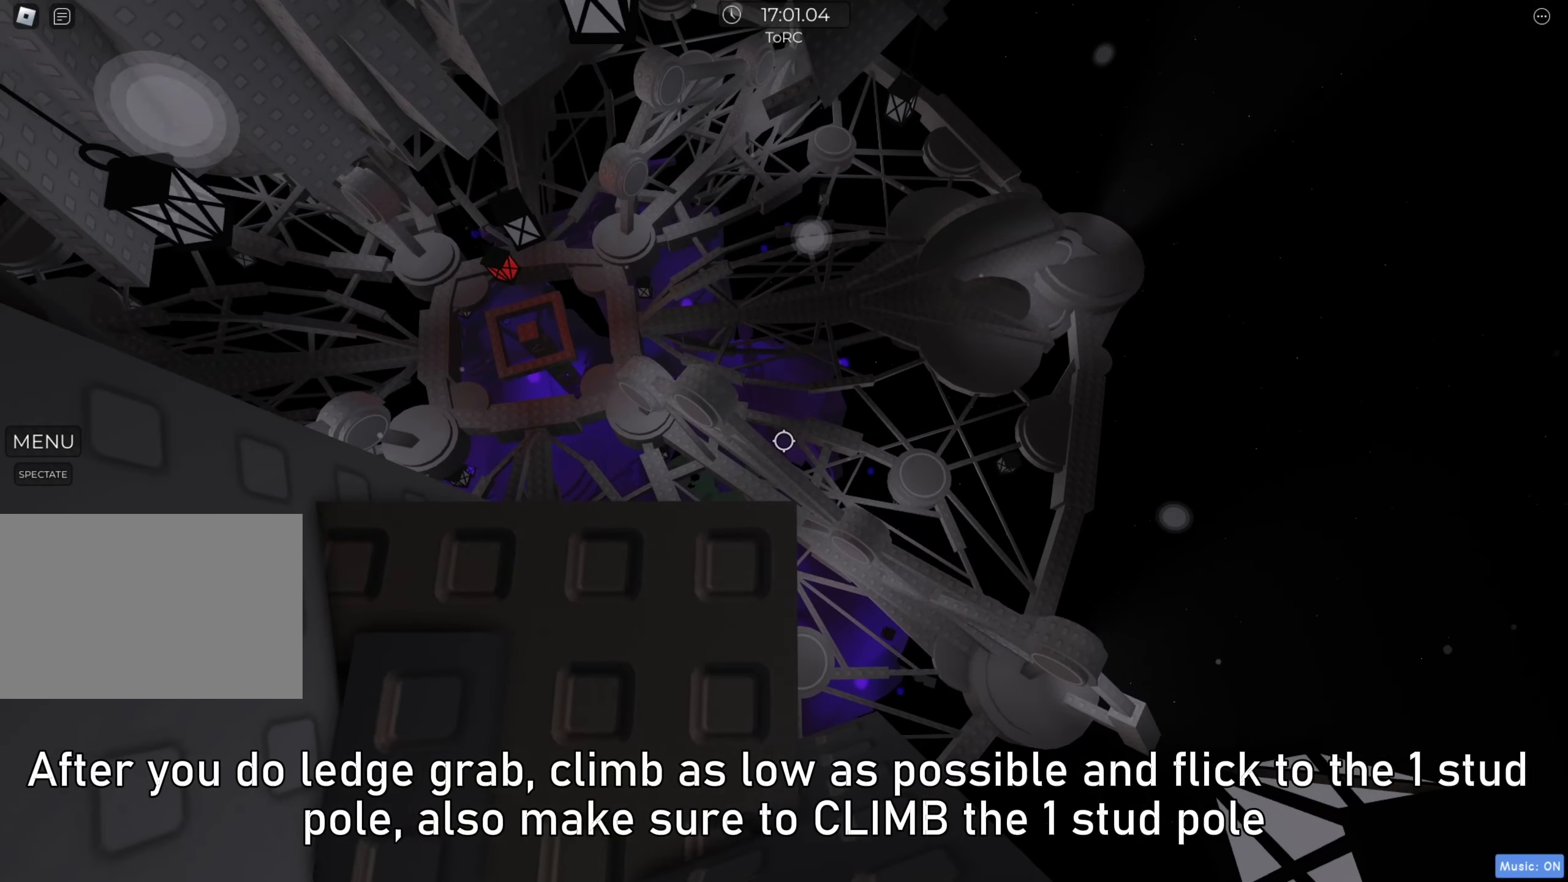
{"keys": ["s"], "events": [[333, "w", "down"], [350, "w", "up"], [500, "s", "down"]]}
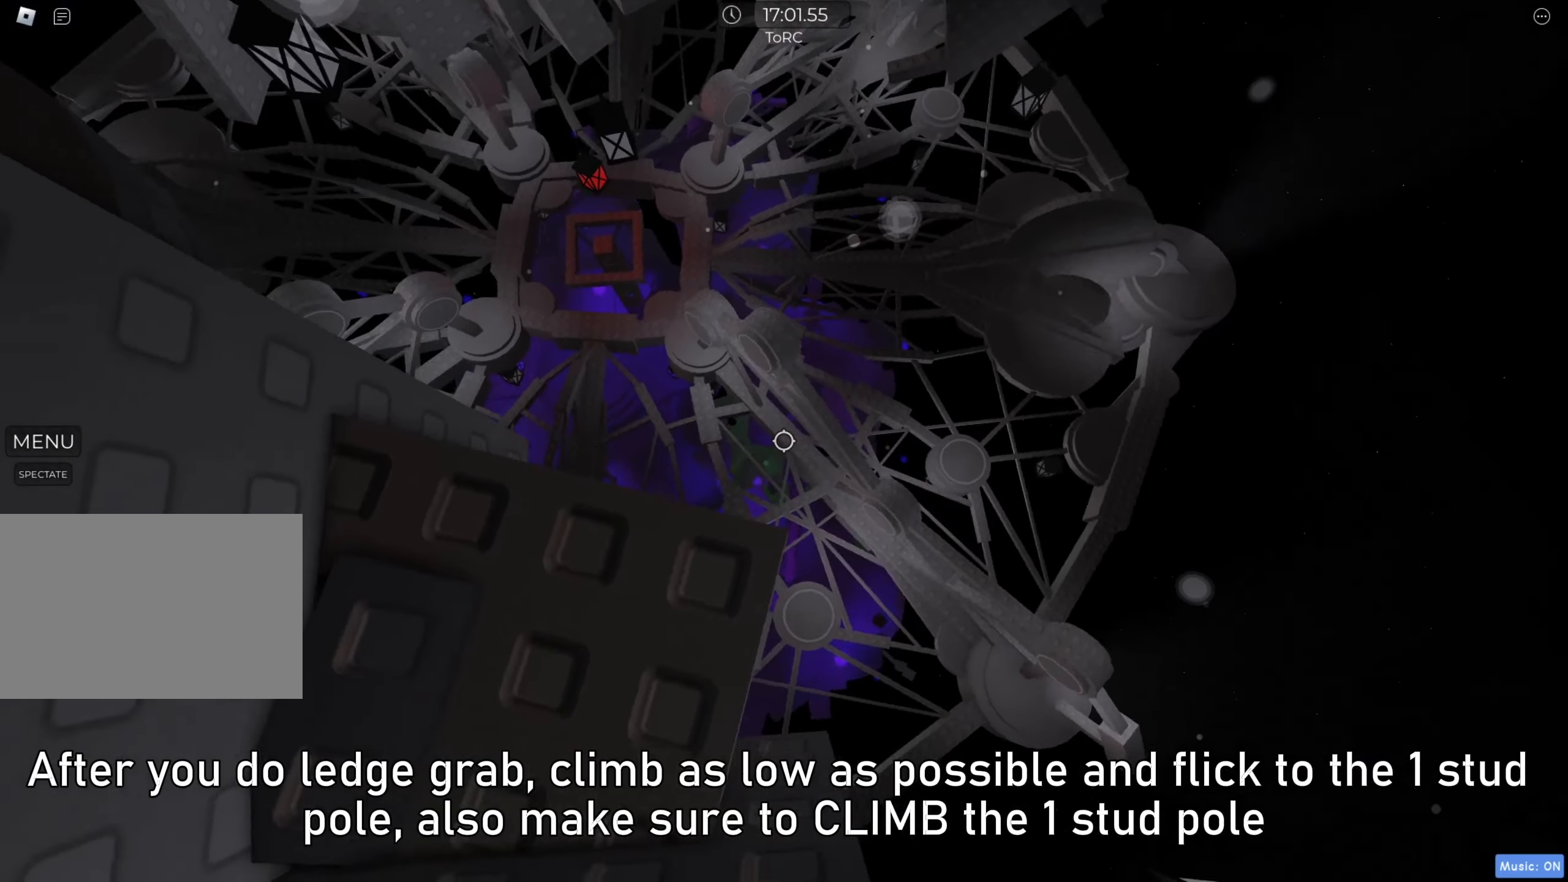
{"keys": [], "events": [[33, "s", "up"], [250, "w", "down"], [283, "w", "up"], [433, "s", "down"], [483, "s", "up"]]}
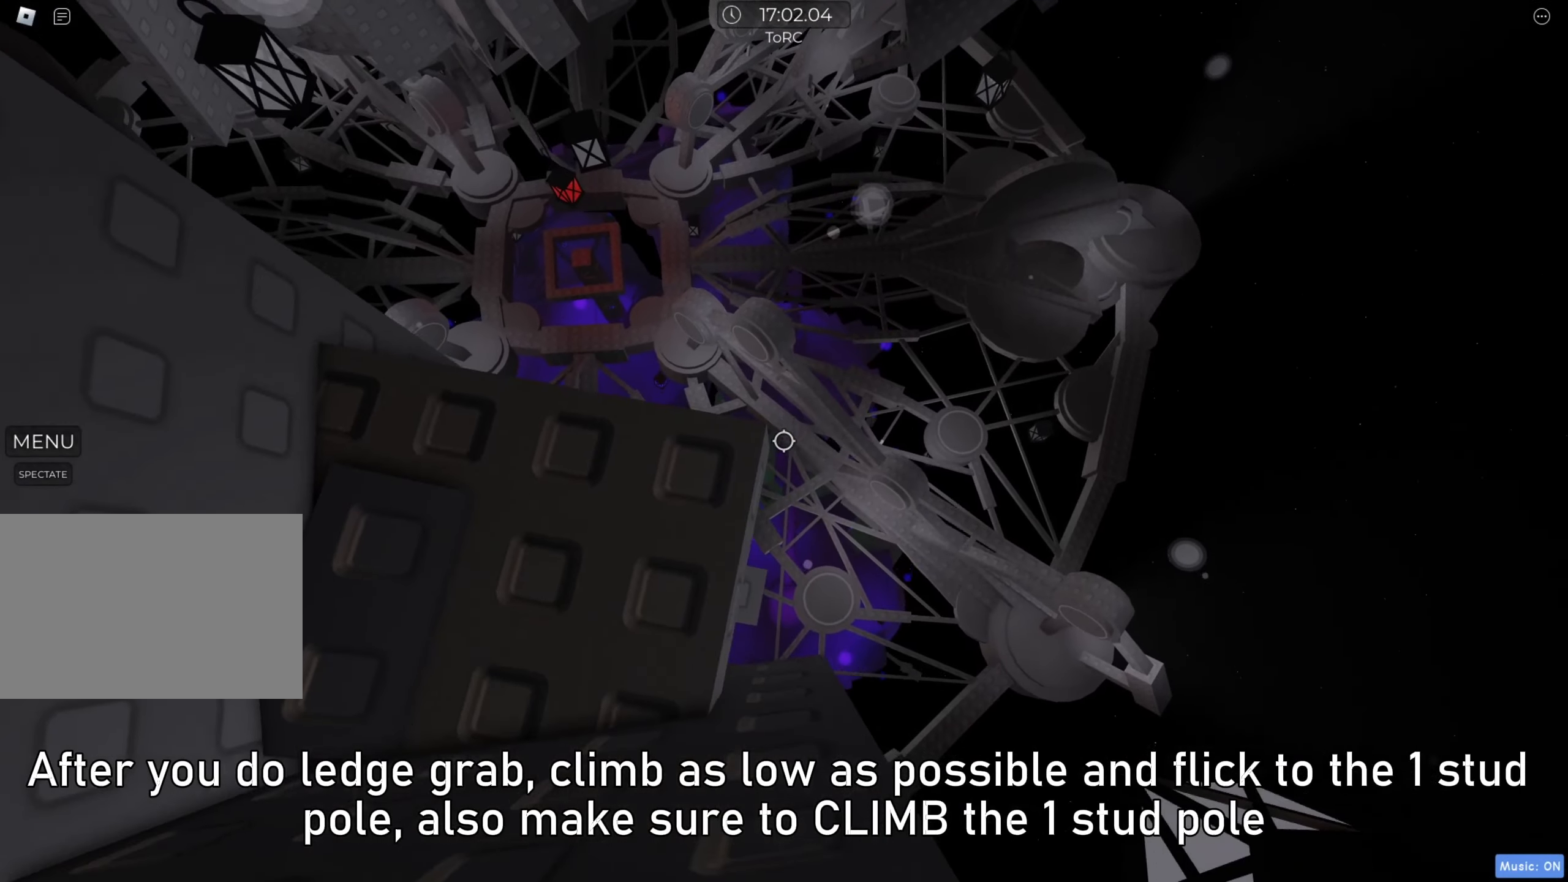
{"keys": [], "events": [[250, "w", "down"], [283, "w", "up"]]}
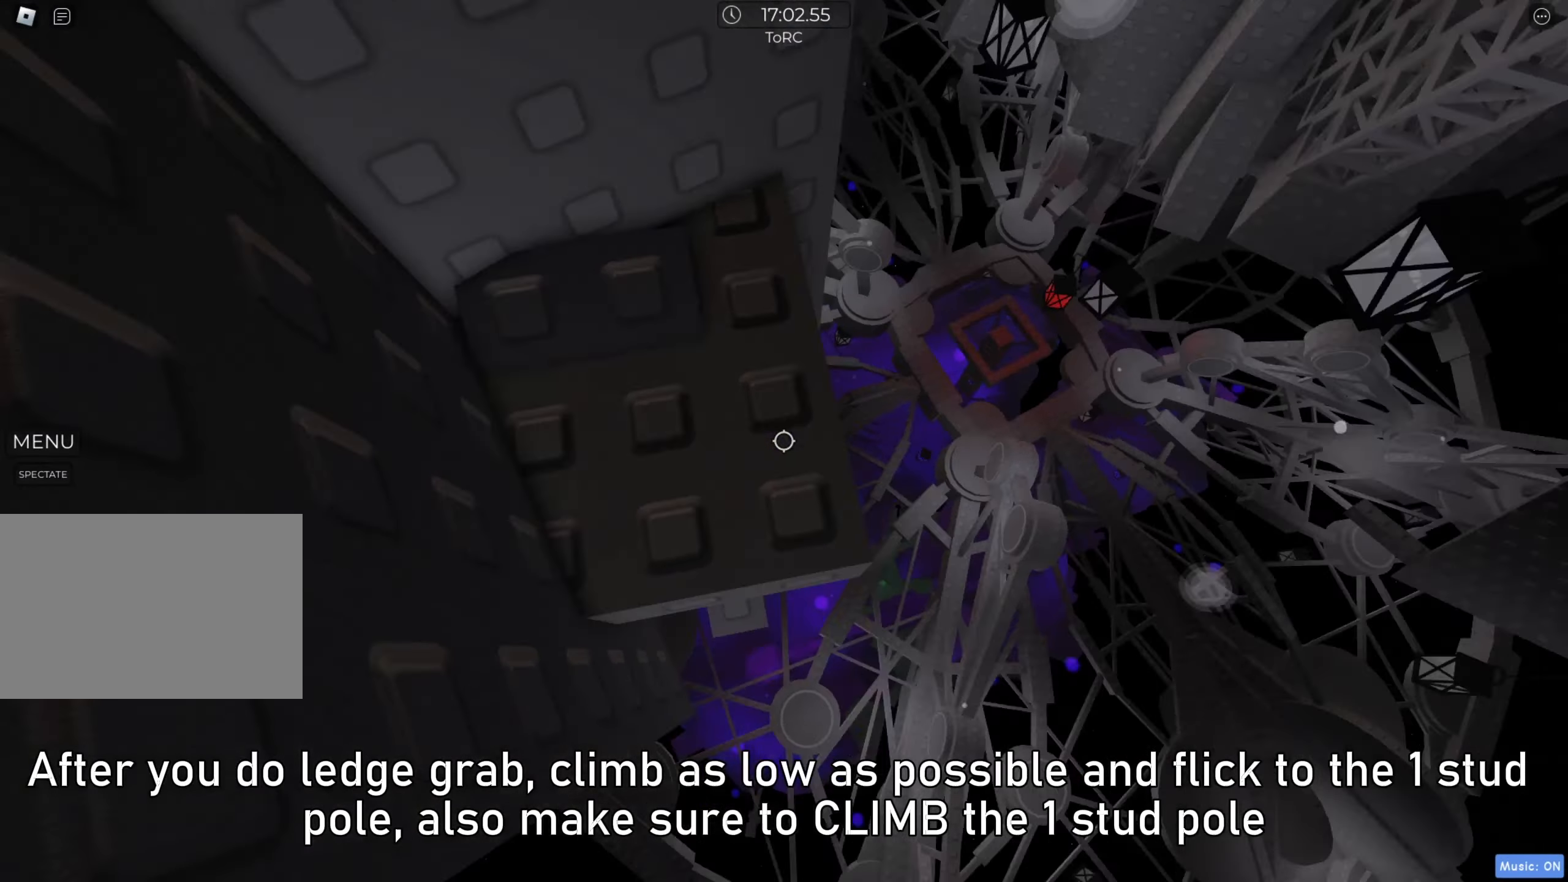
{"keys": [], "events": []}
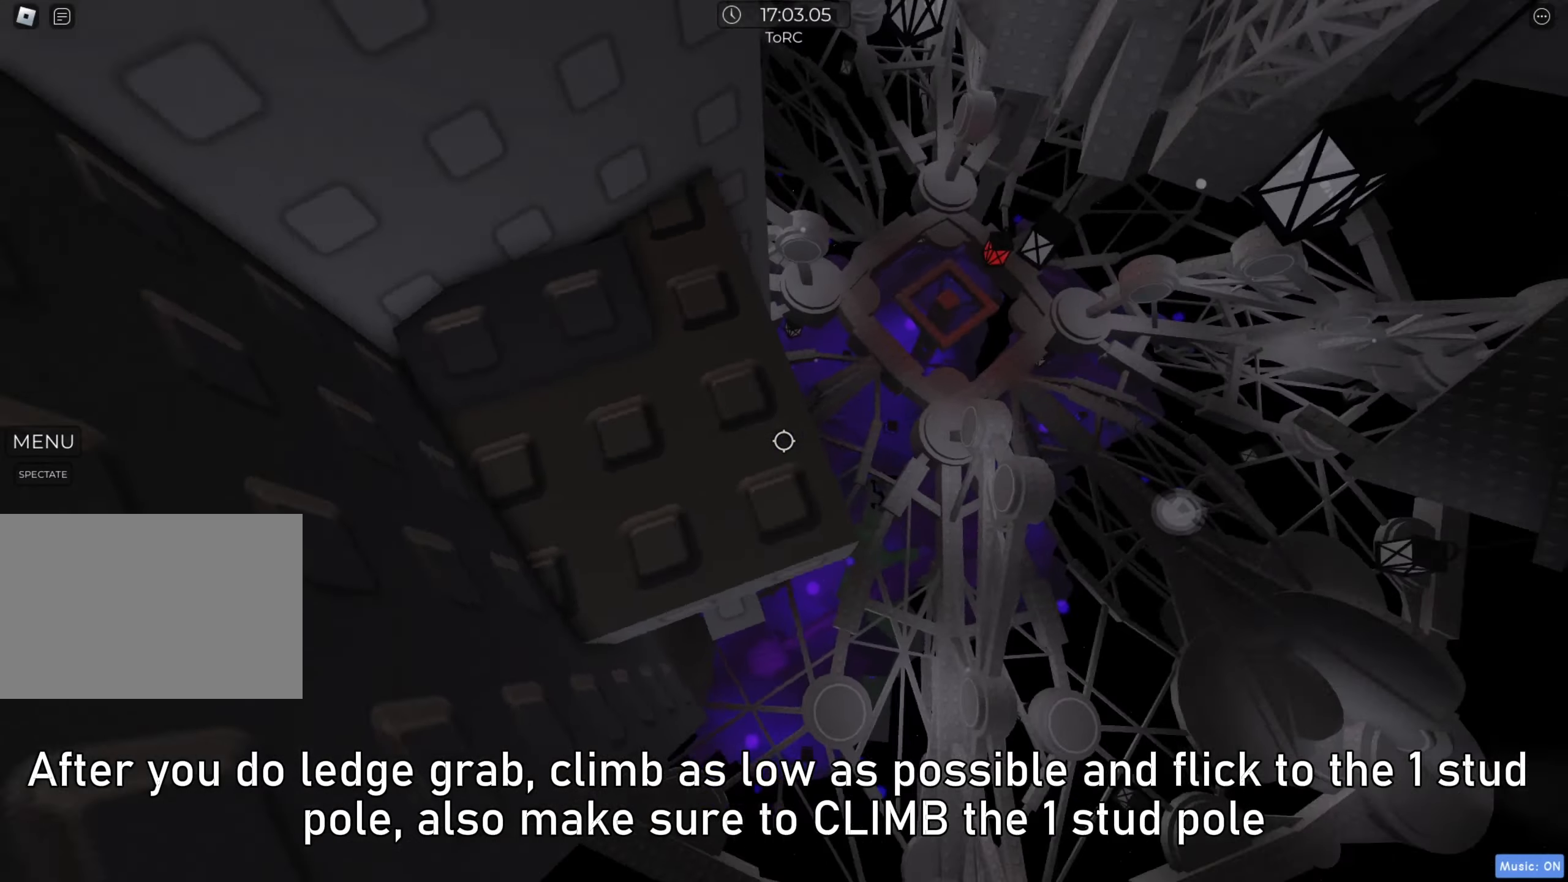
{"keys": [], "events": [[183, "s", "down"], [233, "s", "up"]]}
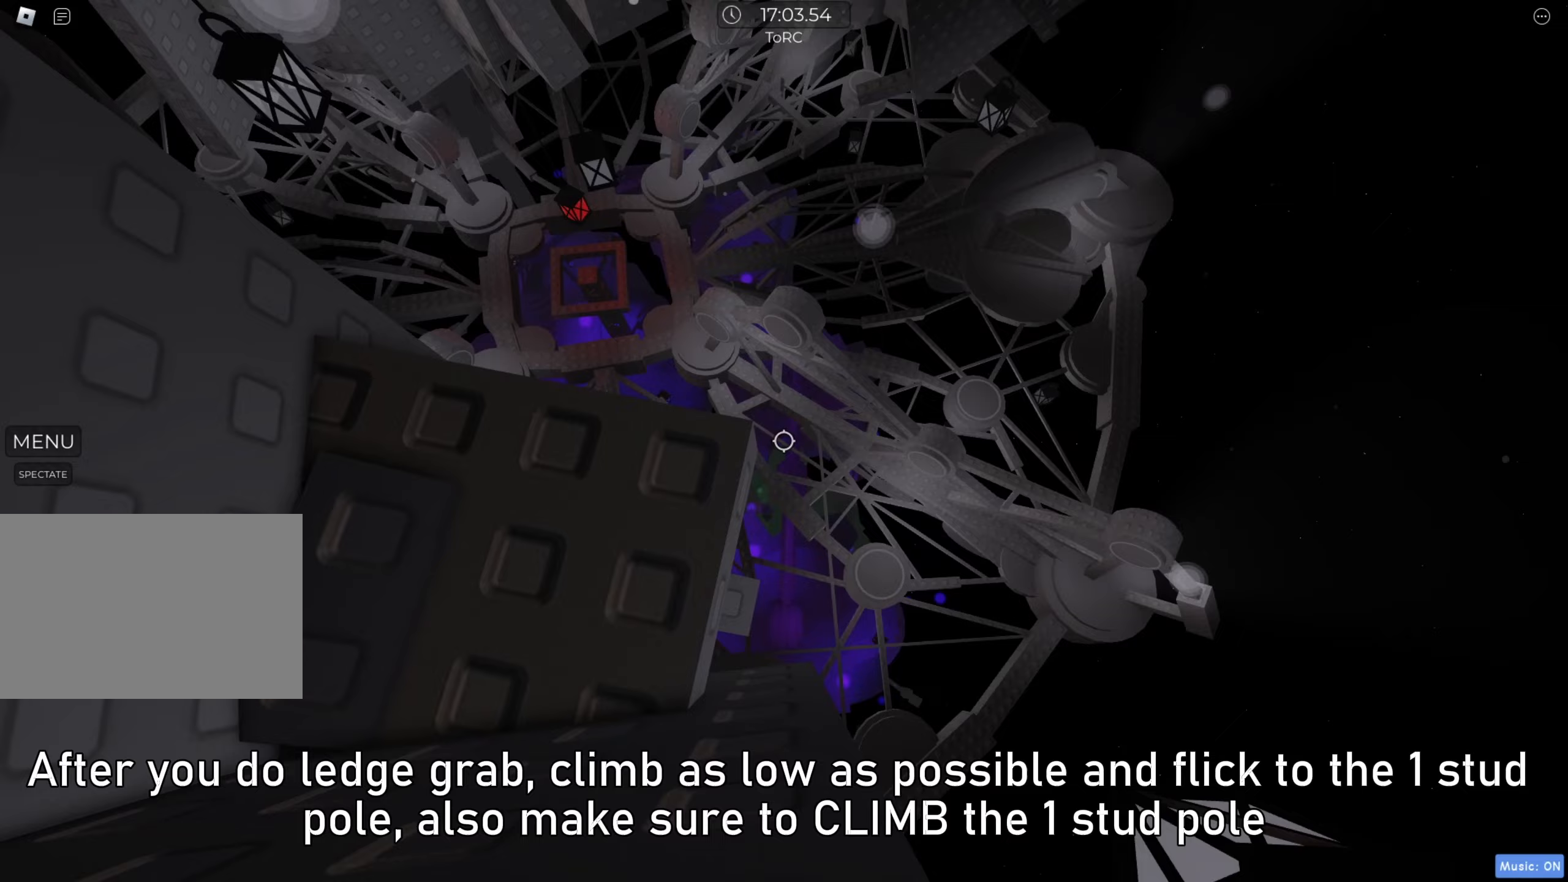
{"keys": [], "events": []}
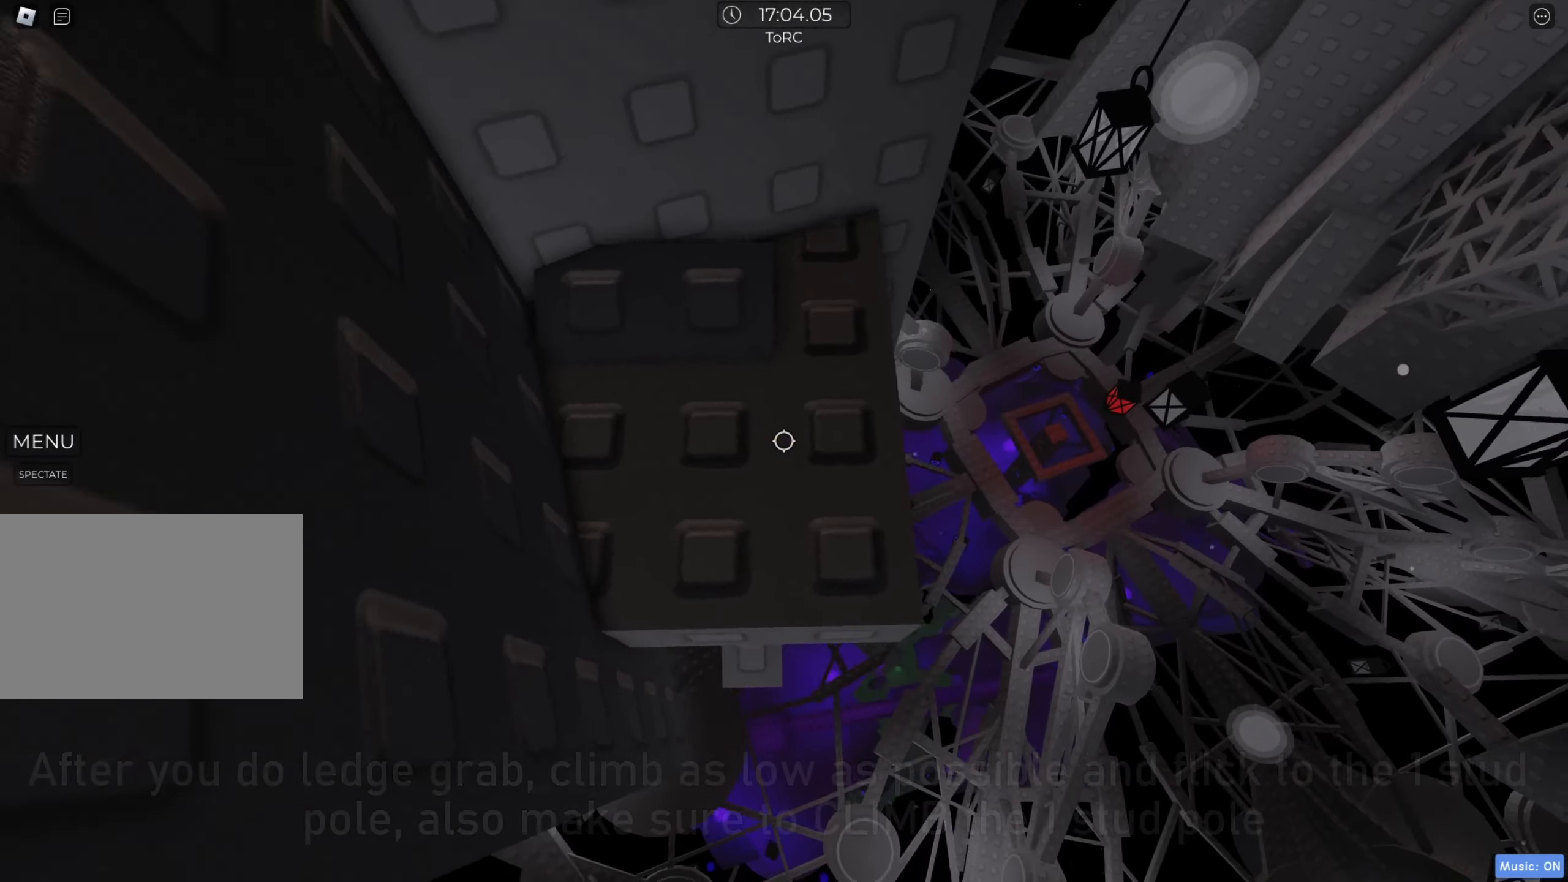
{"keys": [], "events": [[383, "d", "down"], [400, "d", "up"]]}
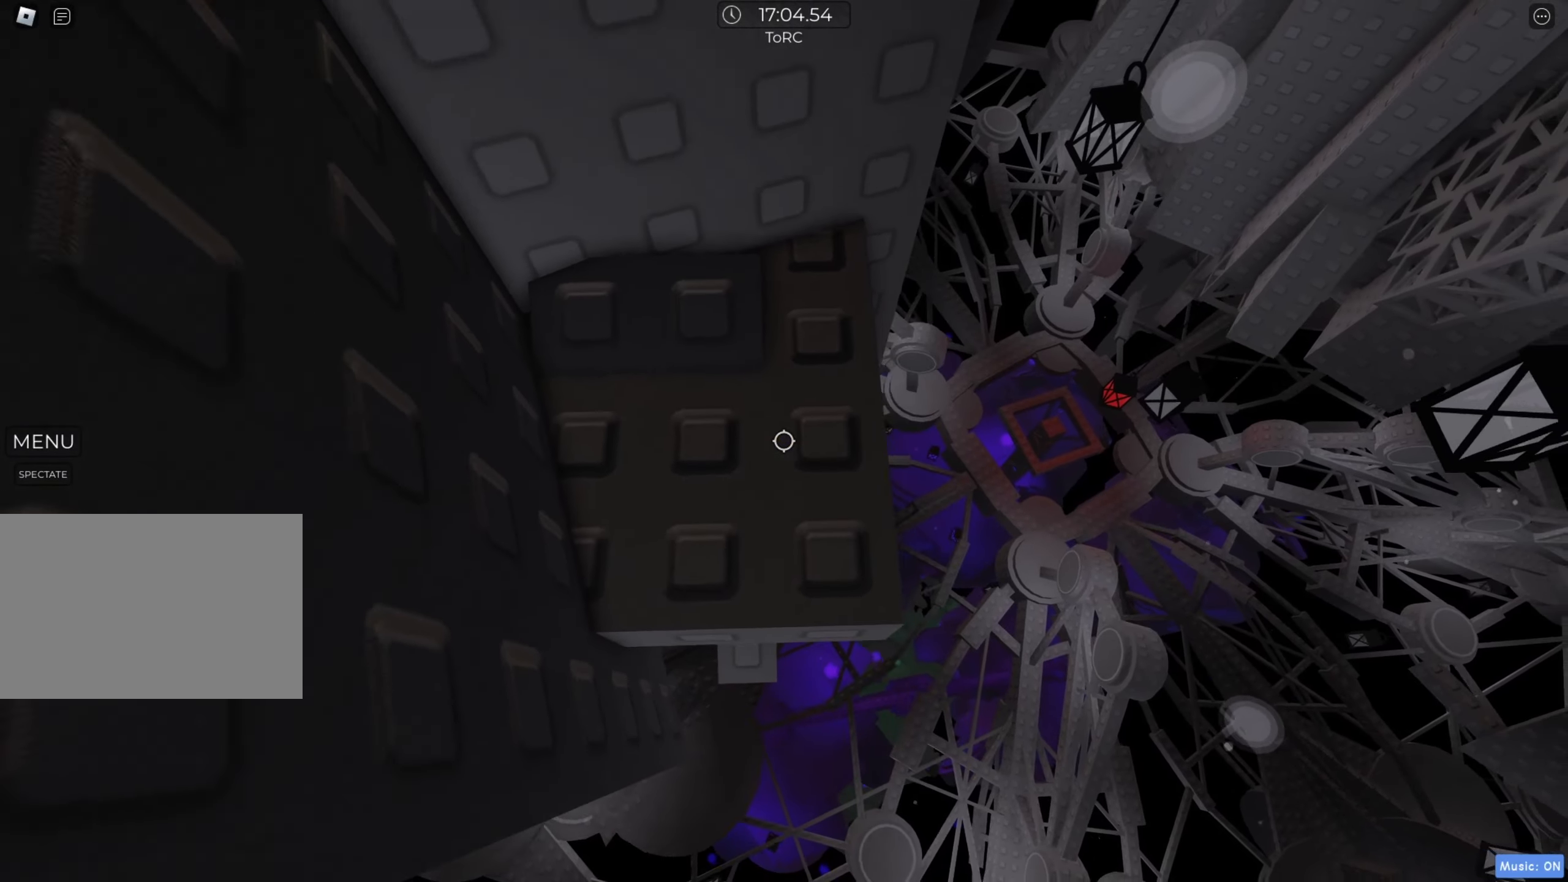
{"keys": ["a"], "events": [[500, "a", "down"]]}
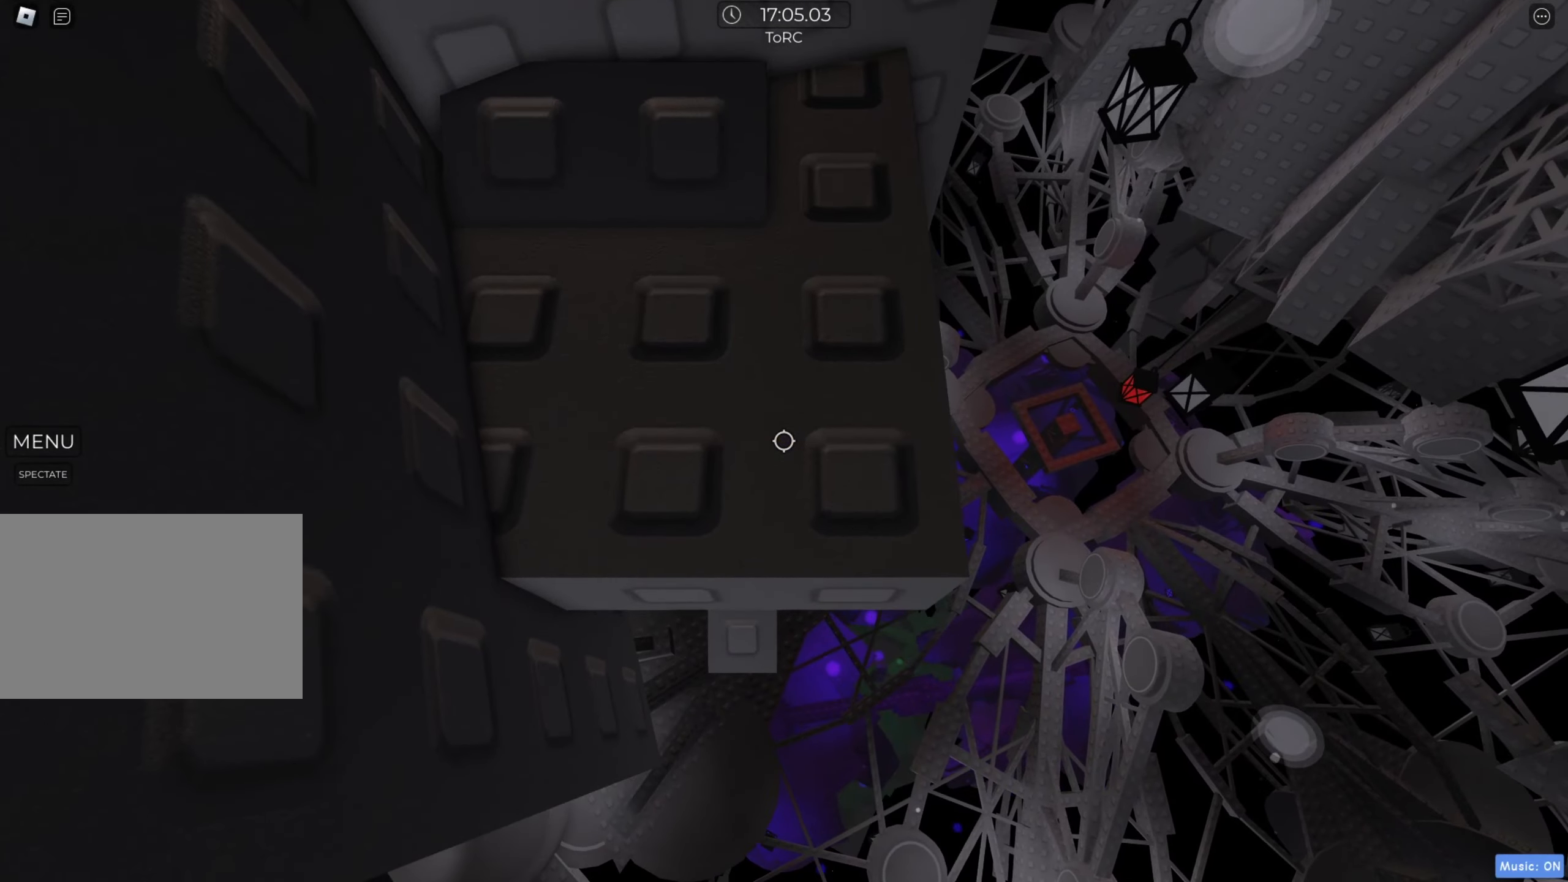
{"keys": [], "events": [[33, "a", "up"], [333, "s", "down"], [400, "s", "up"]]}